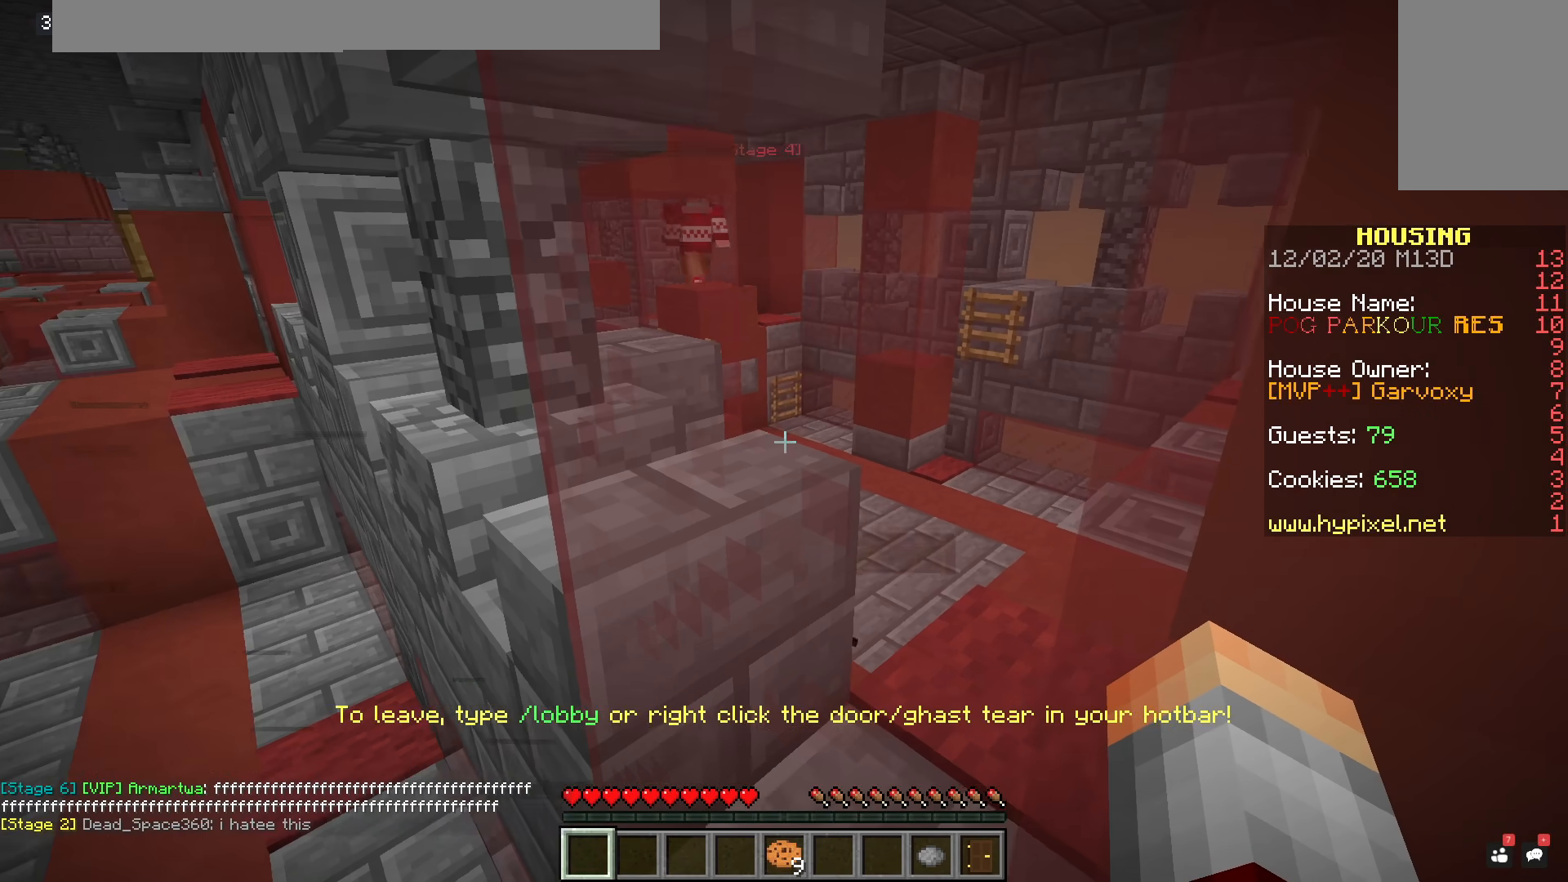
Gameplay with keyboard and mouse; each line is a JSON object with the keys and mouse buttons held at the frame after it. "events" lists presses ("down") and releases ("up") of "a", "d", "s", "space", "w", "mouse_left" and "mouse_right" between this image and that frame as [ms after this image, input, new state], when the widget could be followed in between. "mouse_left", "mouse_right" = the "left", "right" buttons of the "mouse" list. No other keys are recorded. Fast repeated clicks can show as one long hold. Mouse movement is not recorded.
{"keys": ["d", "w"], "mouse": [], "events": [[50, "d", "down"], [100, "w", "down"]]}
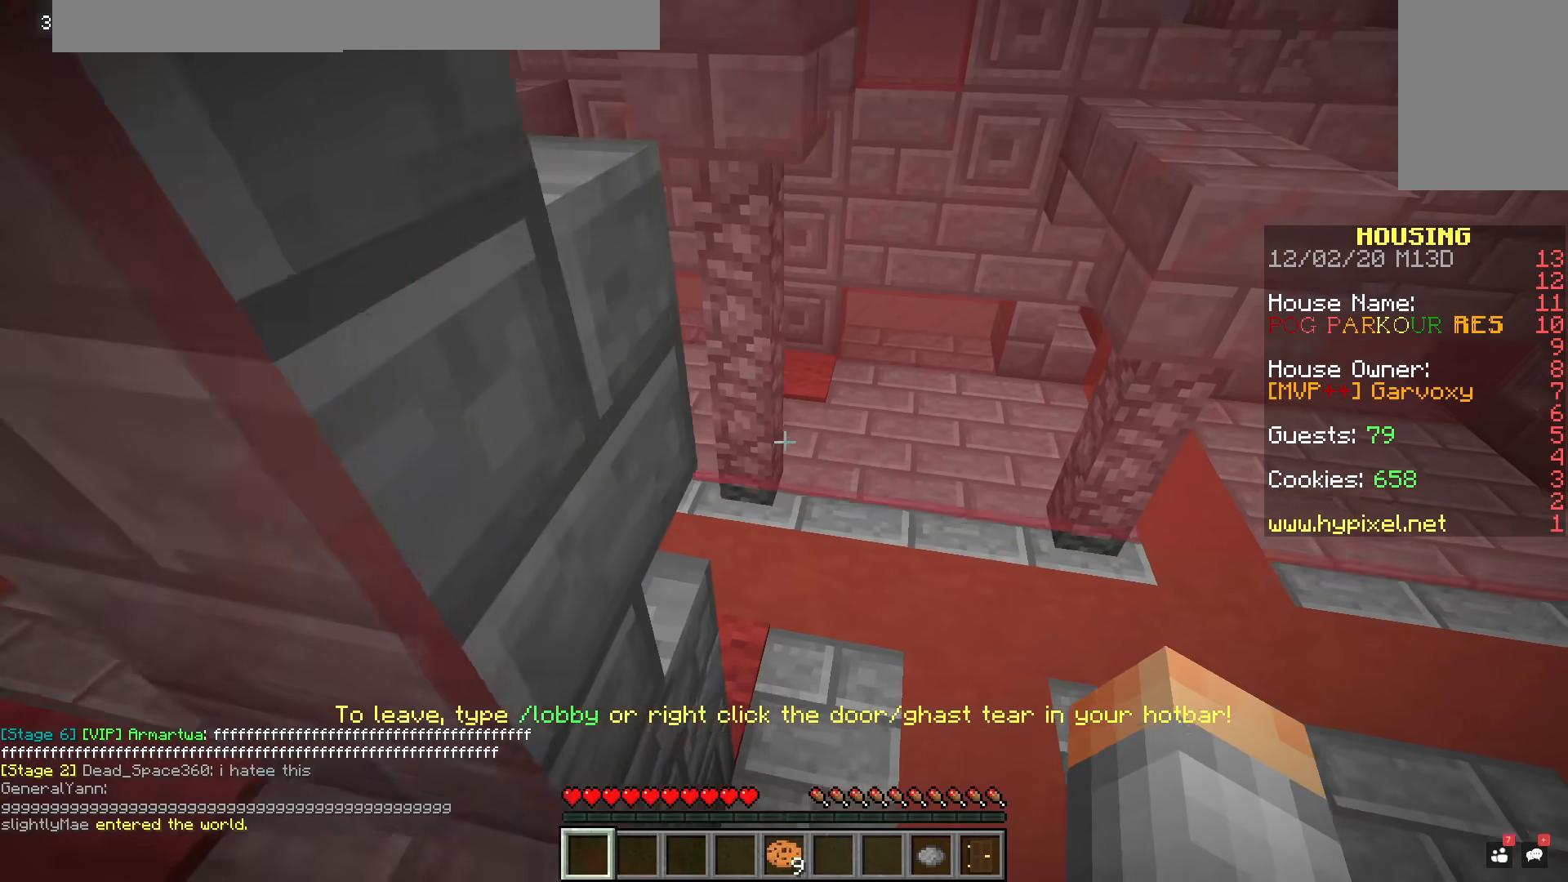
{"keys": ["w"], "mouse": [], "events": [[217, "d", "up"]]}
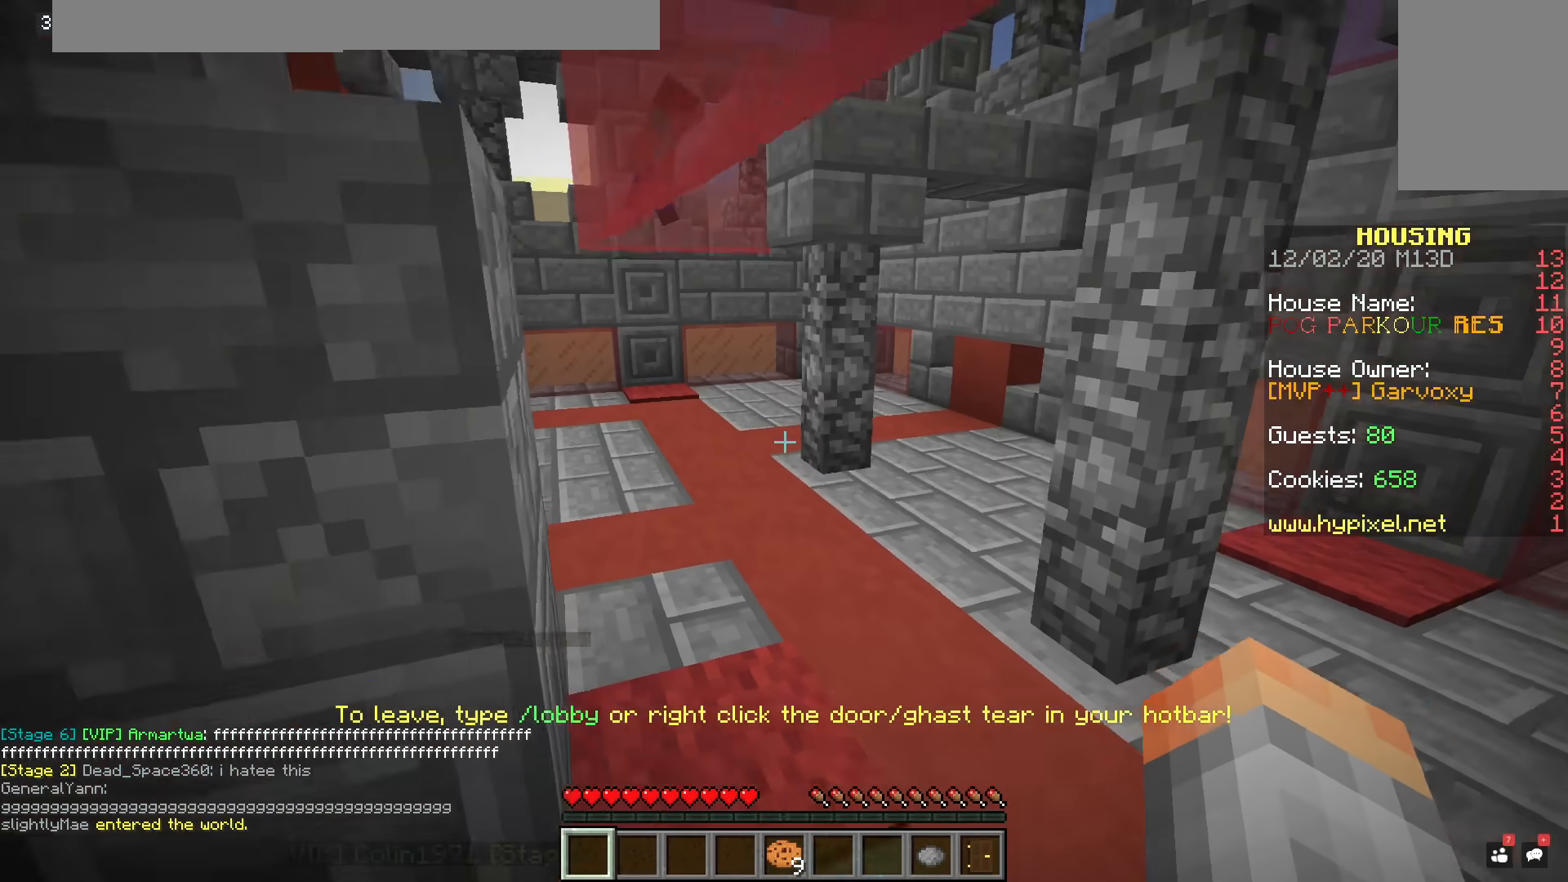
{"keys": ["d", "w"], "mouse": [], "events": [[183, "d", "down"]]}
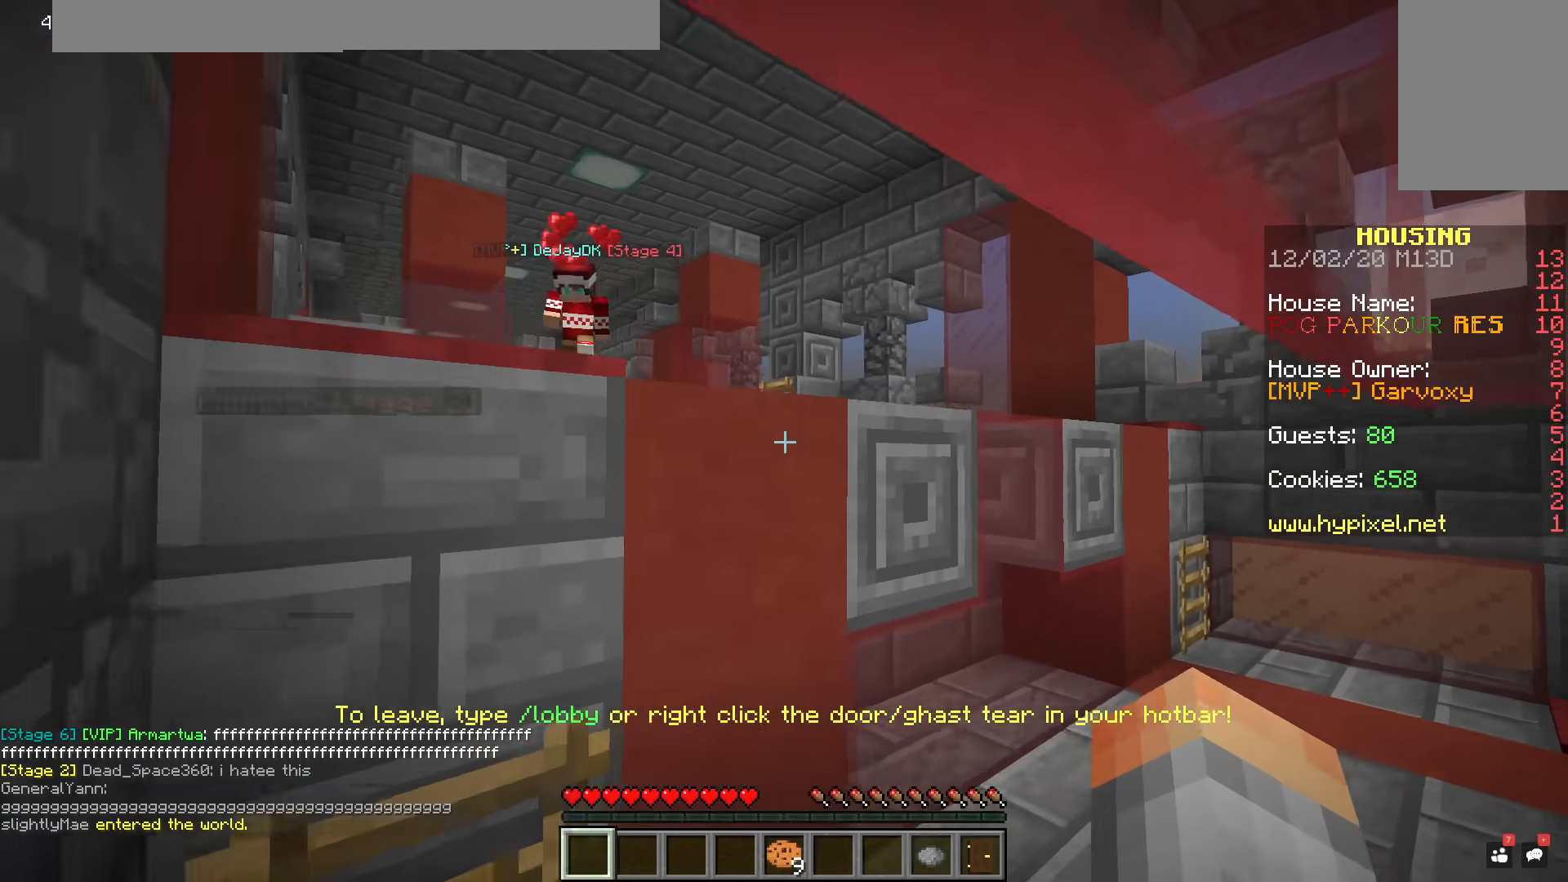
{"keys": ["a", "space", "w"], "mouse": [], "events": [[234, "a", "down"], [317, "d", "up"], [384, "space", "down"]]}
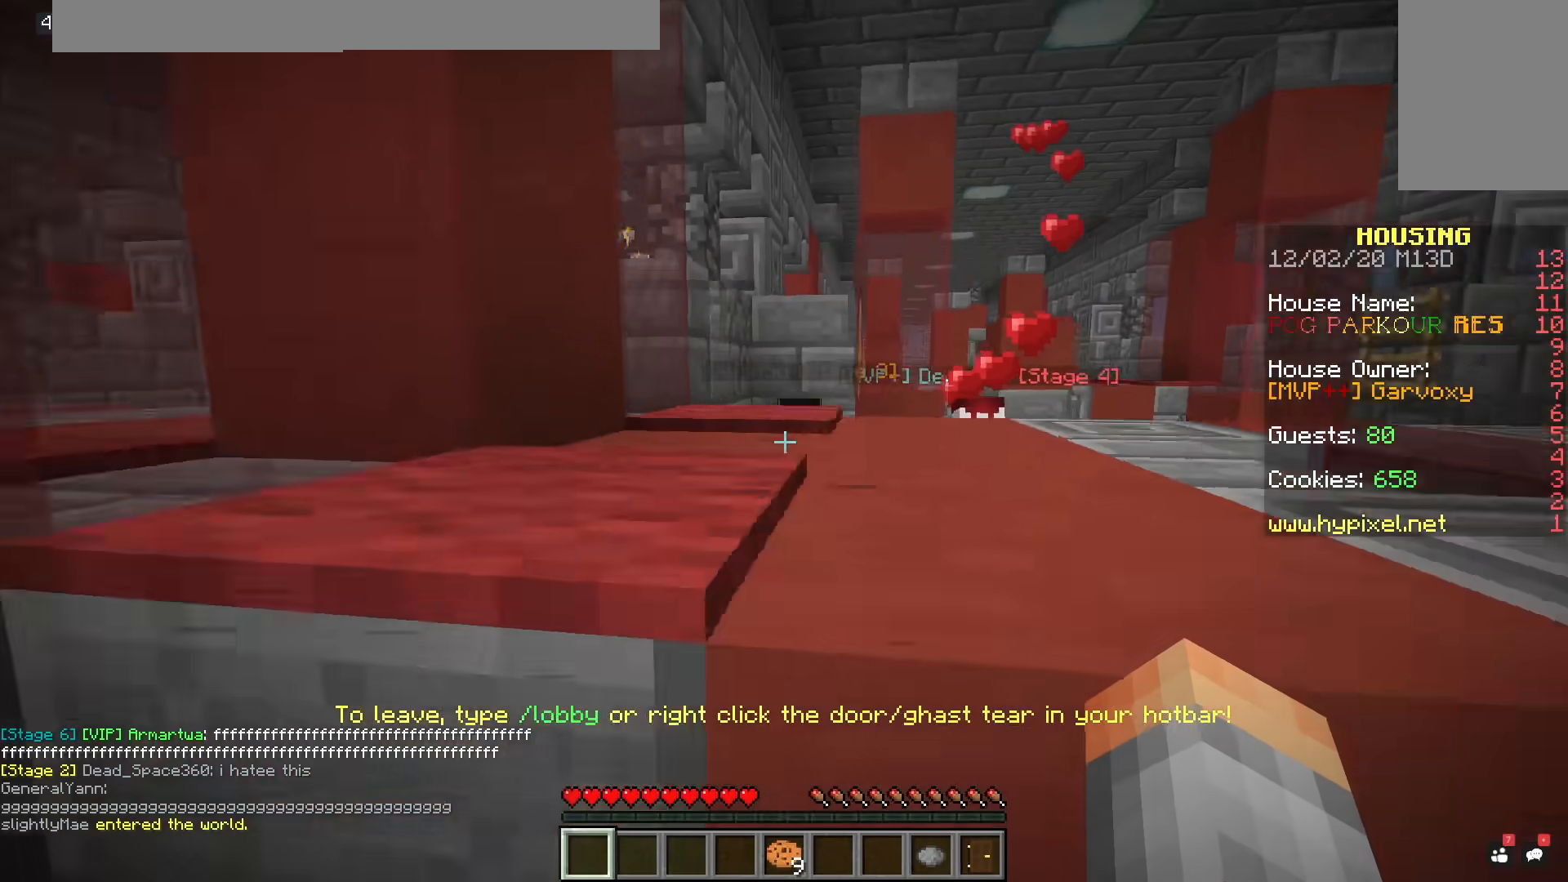
{"keys": ["d", "space", "w"], "mouse": [], "events": [[66, "a", "up"], [117, "space", "up"], [183, "space", "down"], [367, "d", "down"]]}
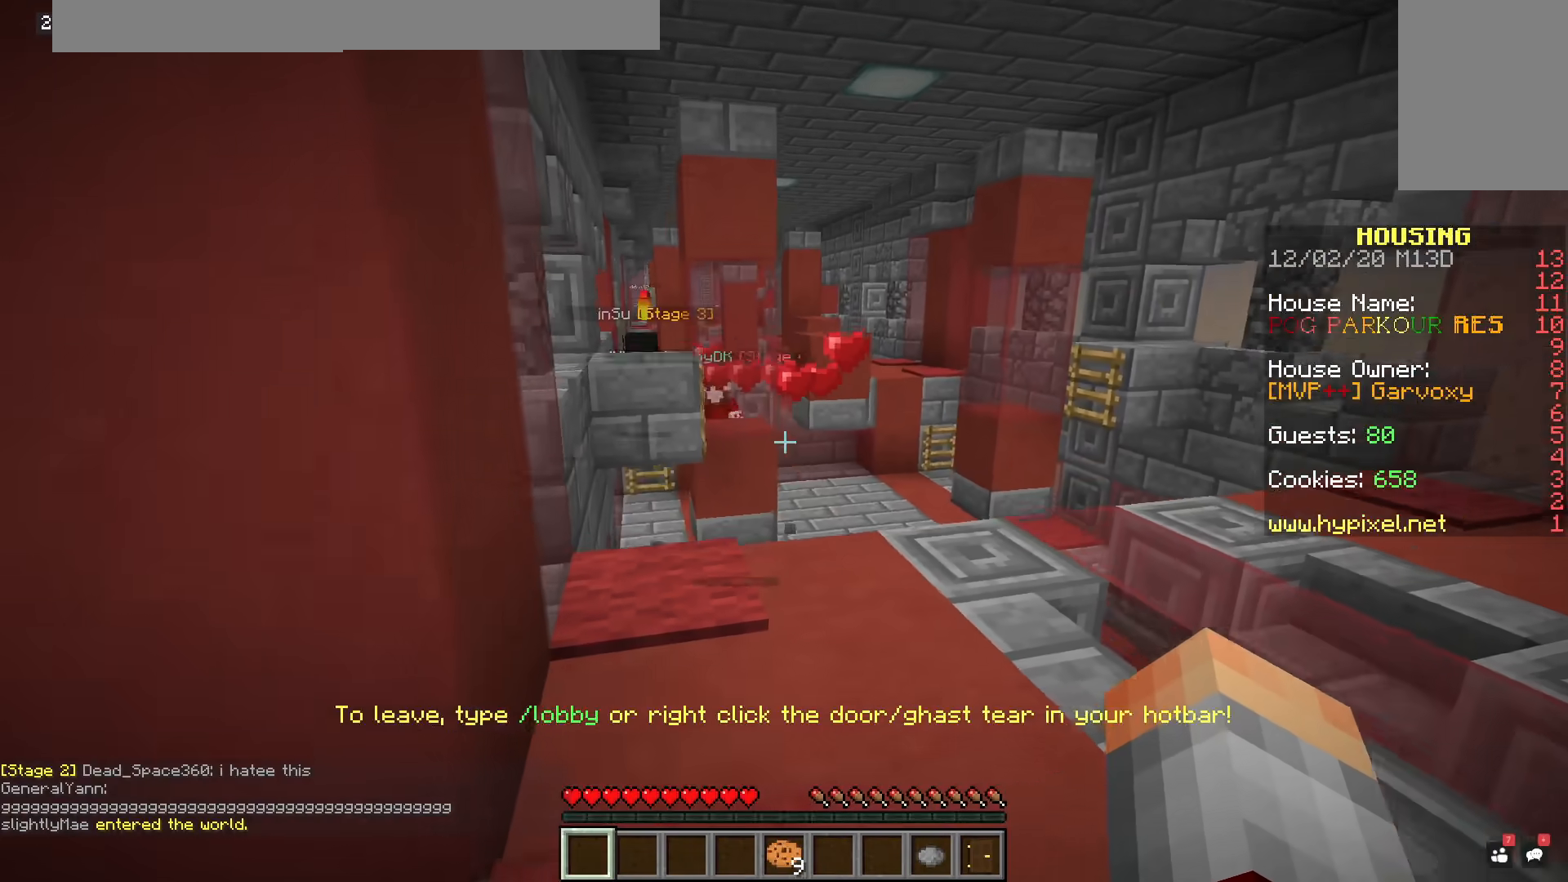
{"keys": ["d", "w"], "mouse": [], "events": [[167, "space", "up"]]}
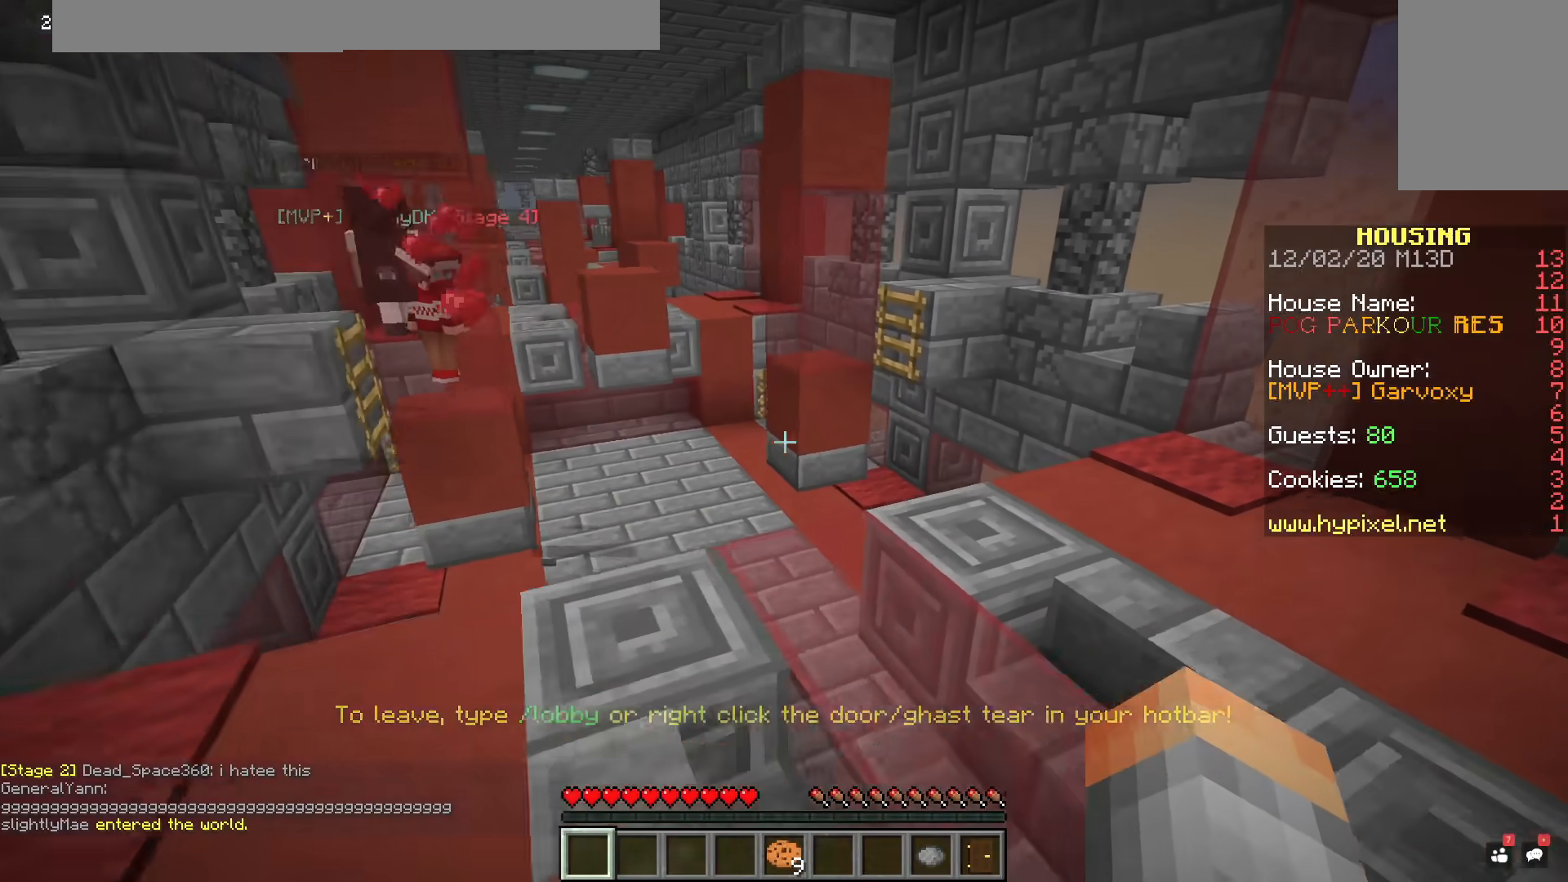
{"keys": ["w"], "mouse": [], "events": [[183, "d", "up"]]}
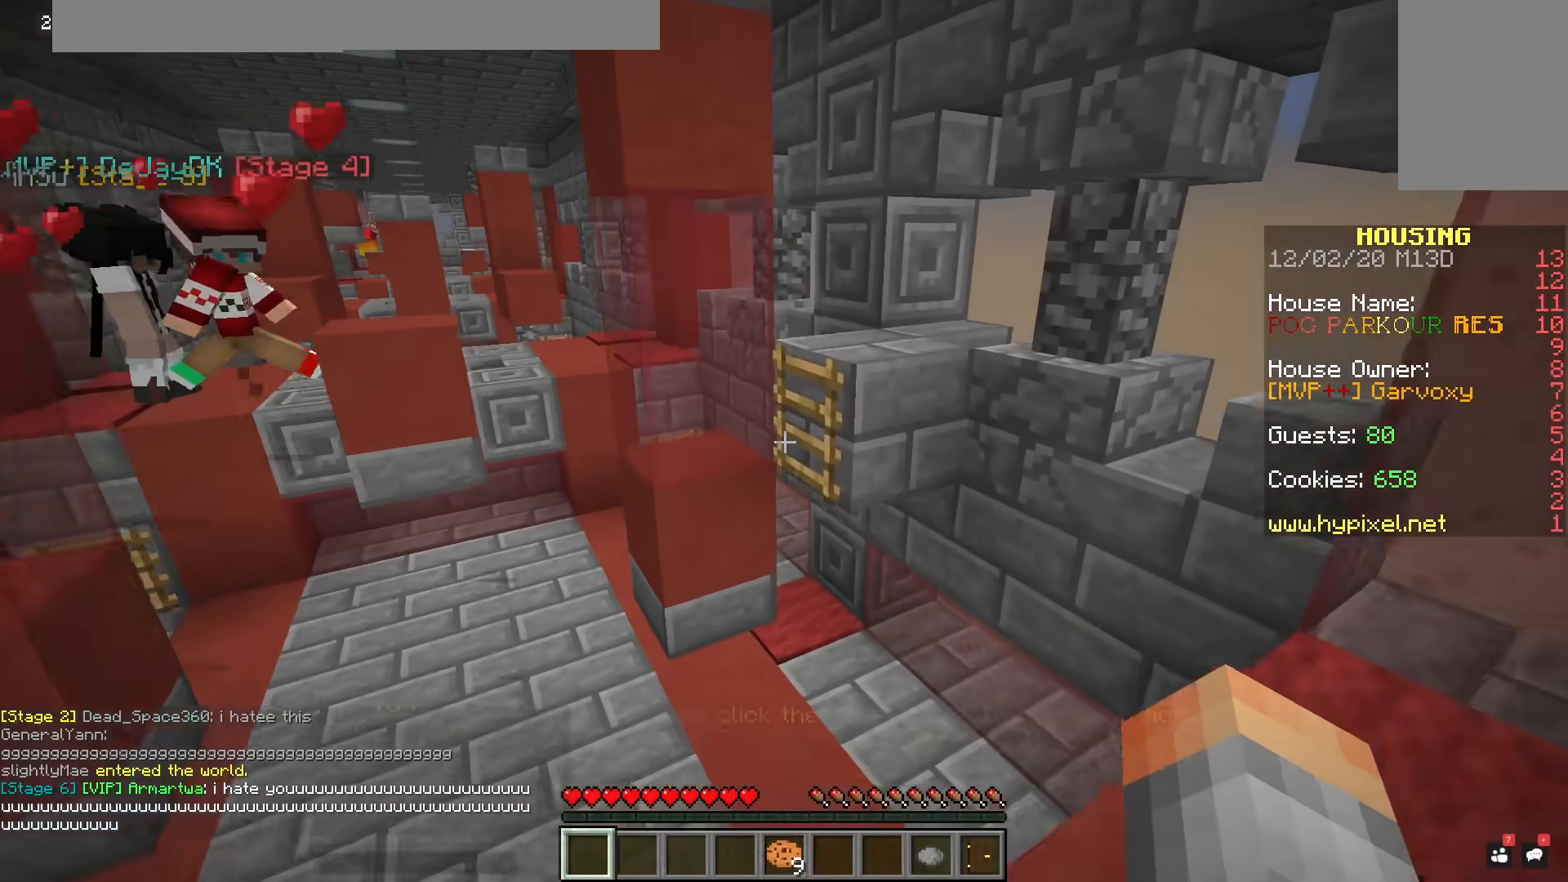
{"keys": ["d", "w"], "mouse": [], "events": [[84, "space", "down"], [417, "d", "down"], [484, "space", "up"]]}
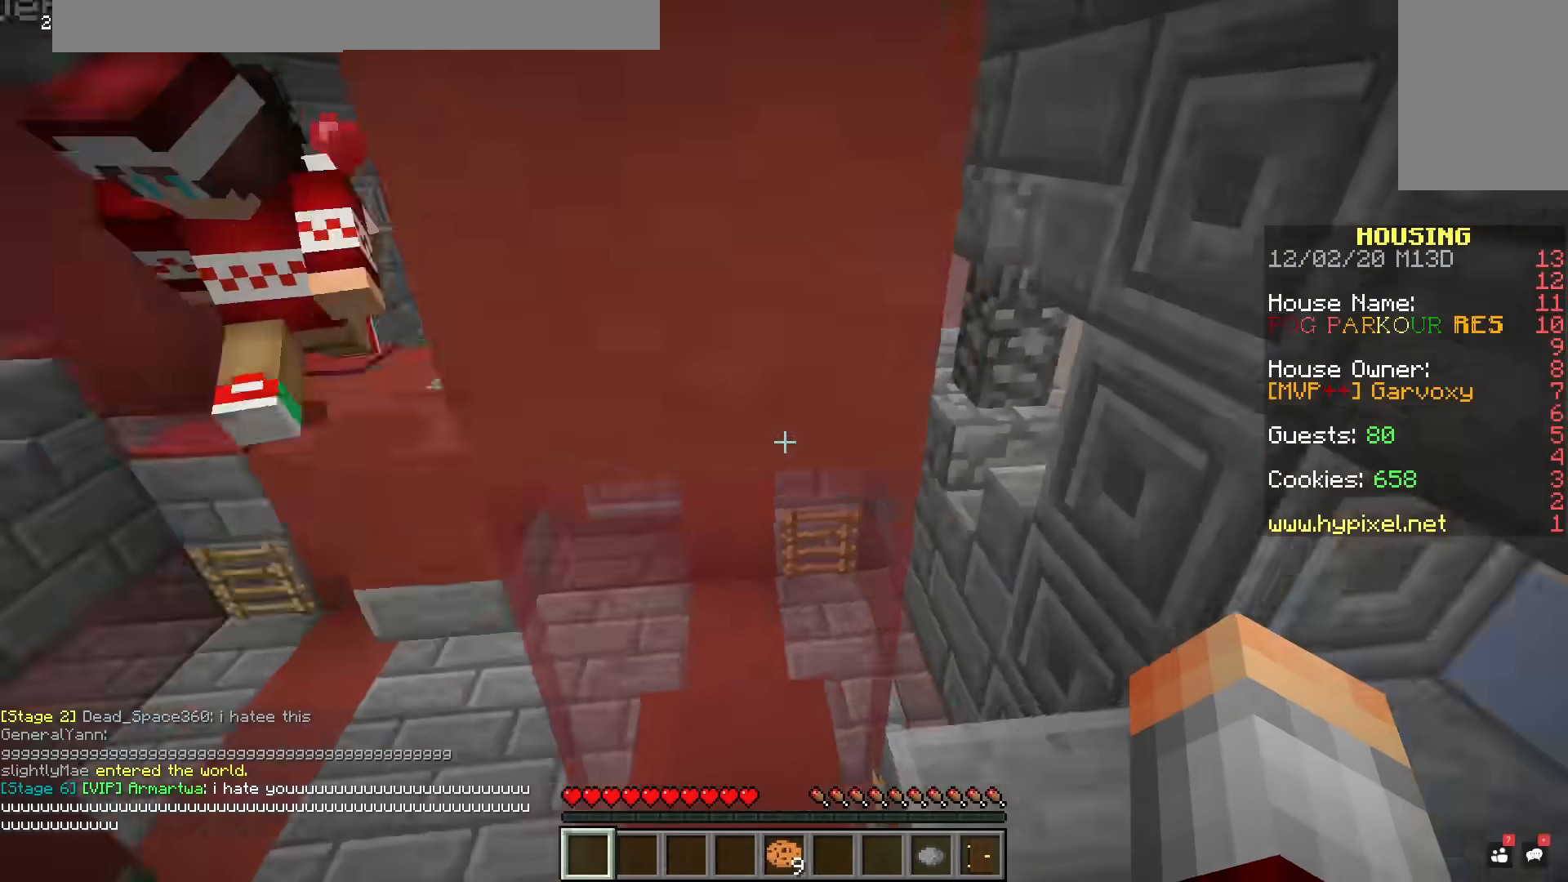
{"keys": ["s"], "mouse": [], "events": [[100, "w", "up"], [283, "s", "down"], [450, "d", "up"]]}
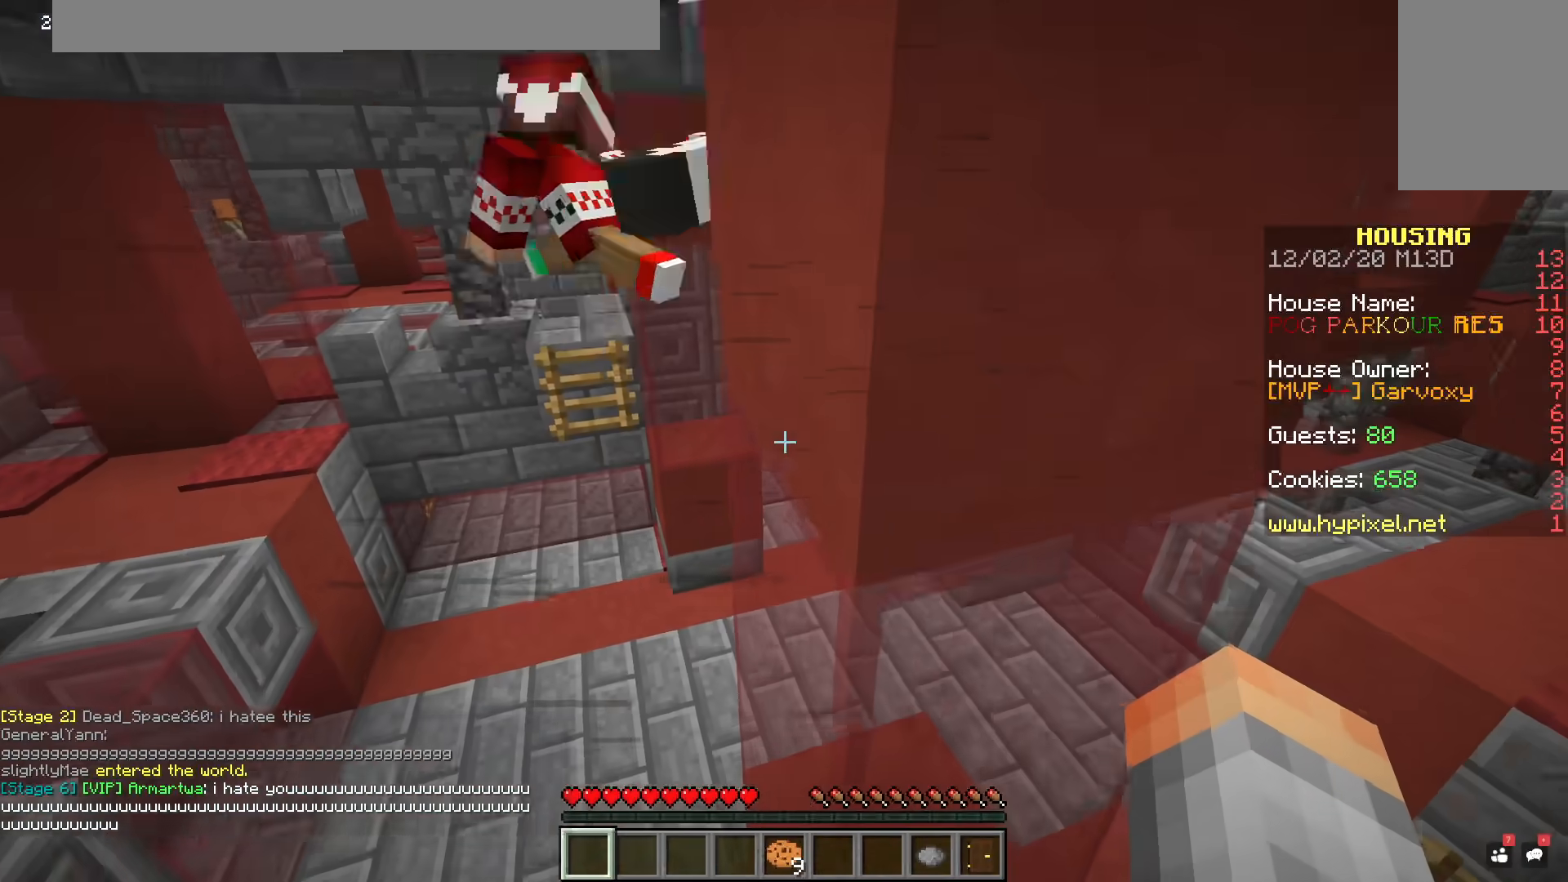
{"keys": [], "mouse": [], "events": [[100, "s", "up"], [167, "a", "down"], [367, "a", "up"]]}
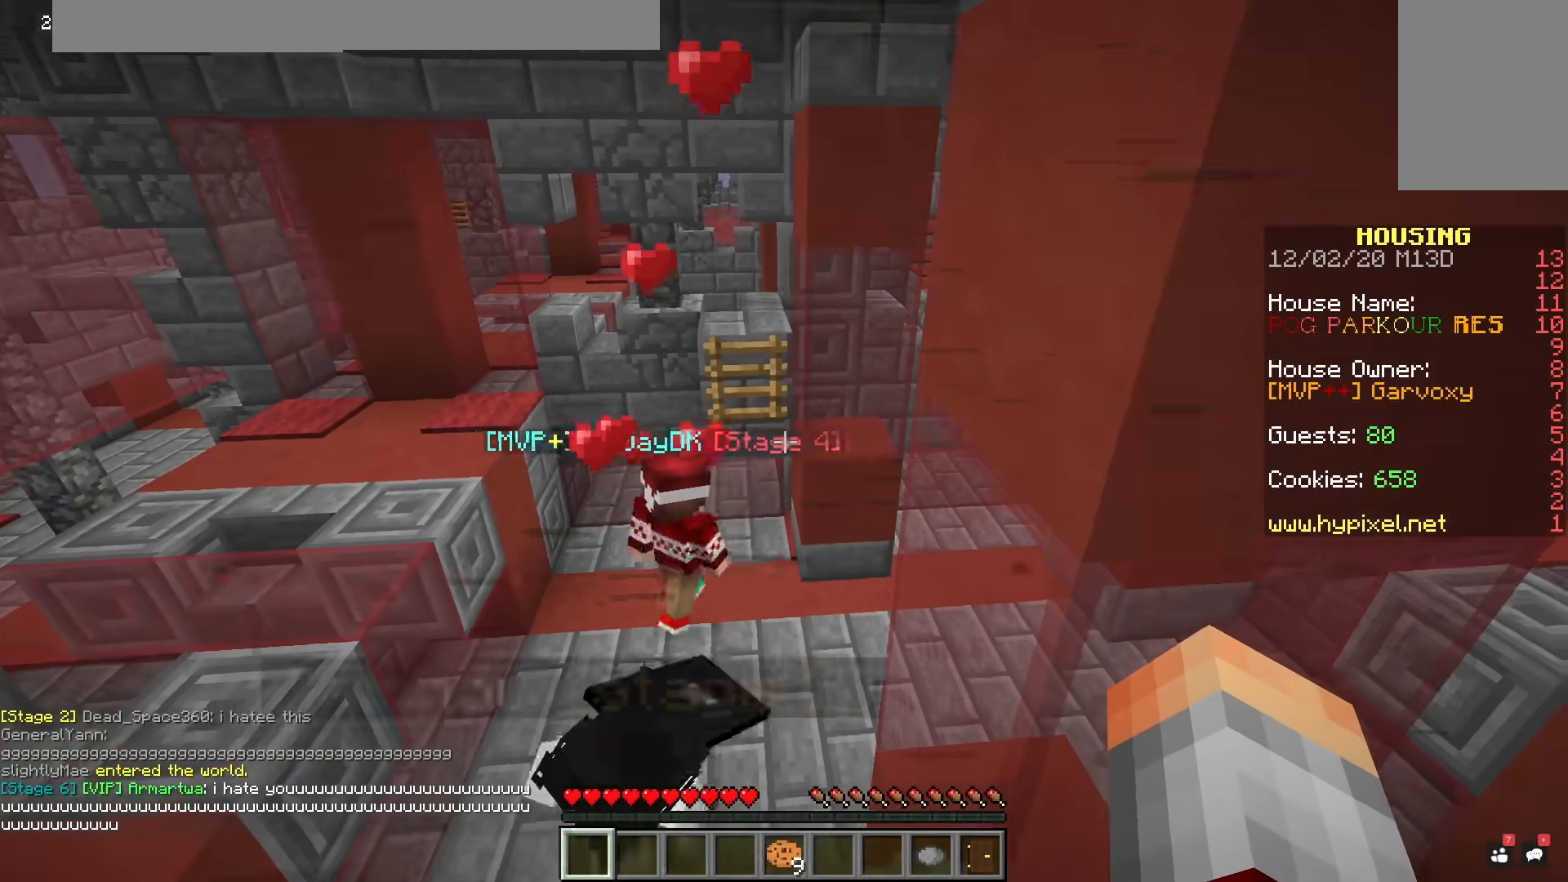
{"keys": ["w"], "mouse": [], "events": [[333, "w", "down"]]}
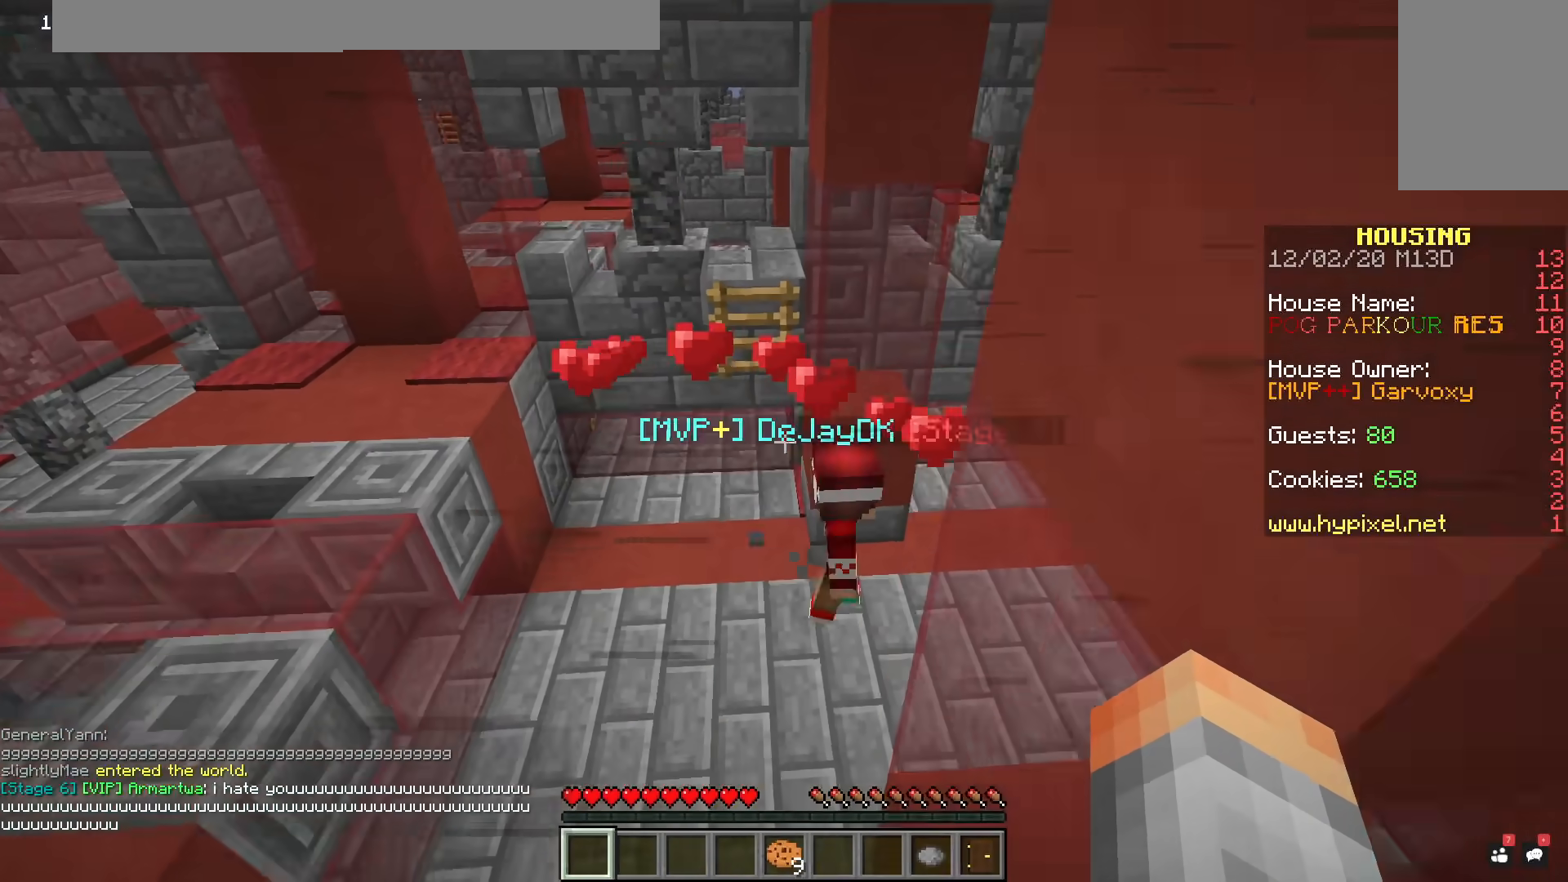
{"keys": ["d", "w"], "mouse": [], "events": [[50, "space", "down"], [301, "d", "down"], [384, "space", "up"]]}
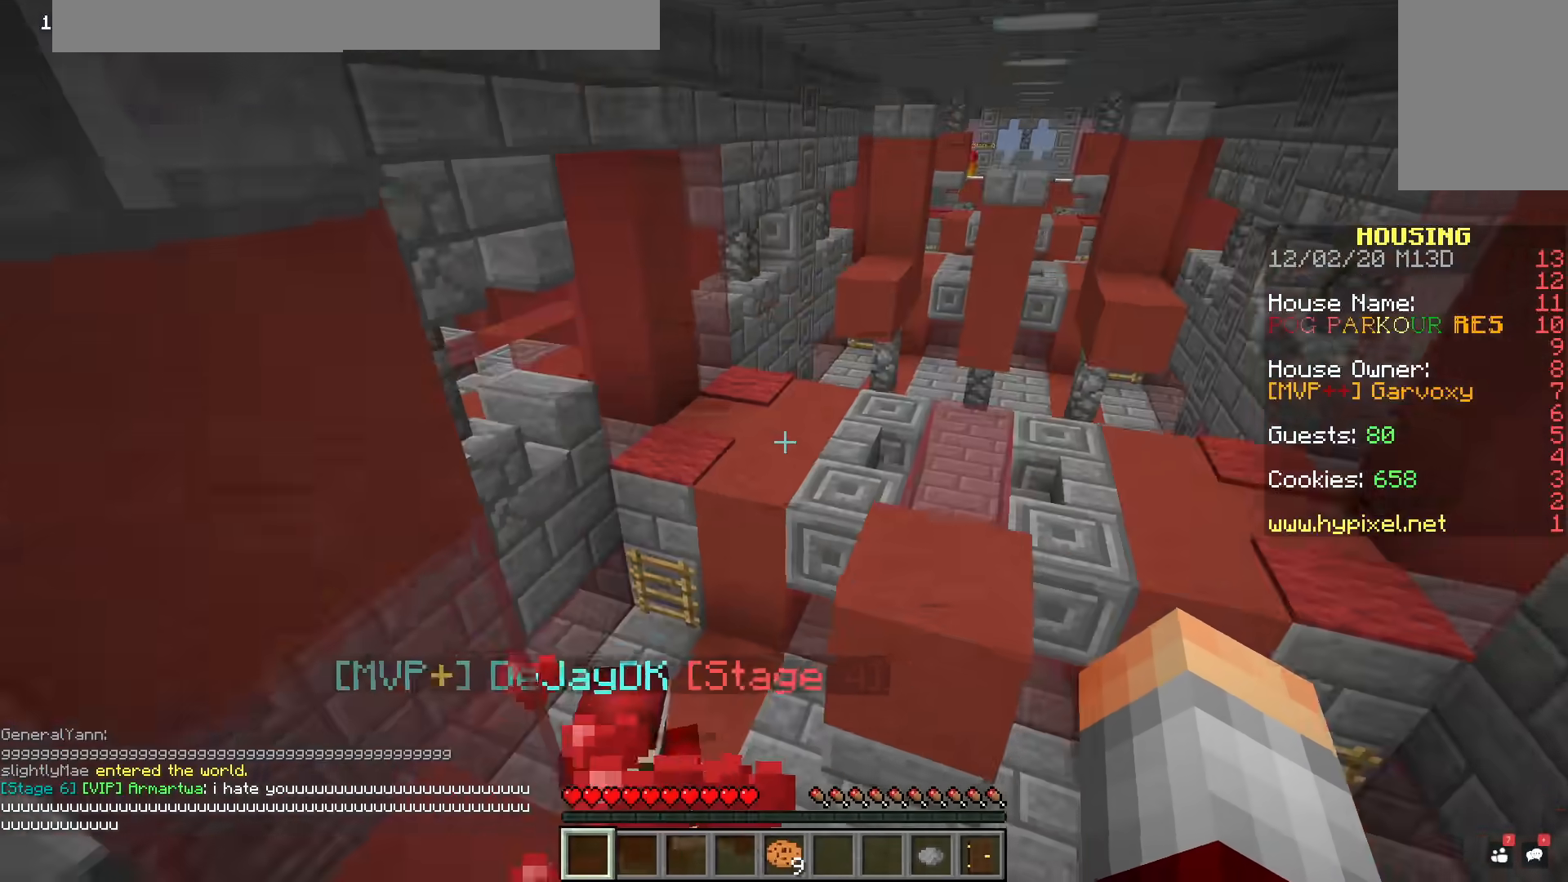
{"keys": ["w"], "mouse": [], "events": [[183, "d", "up"]]}
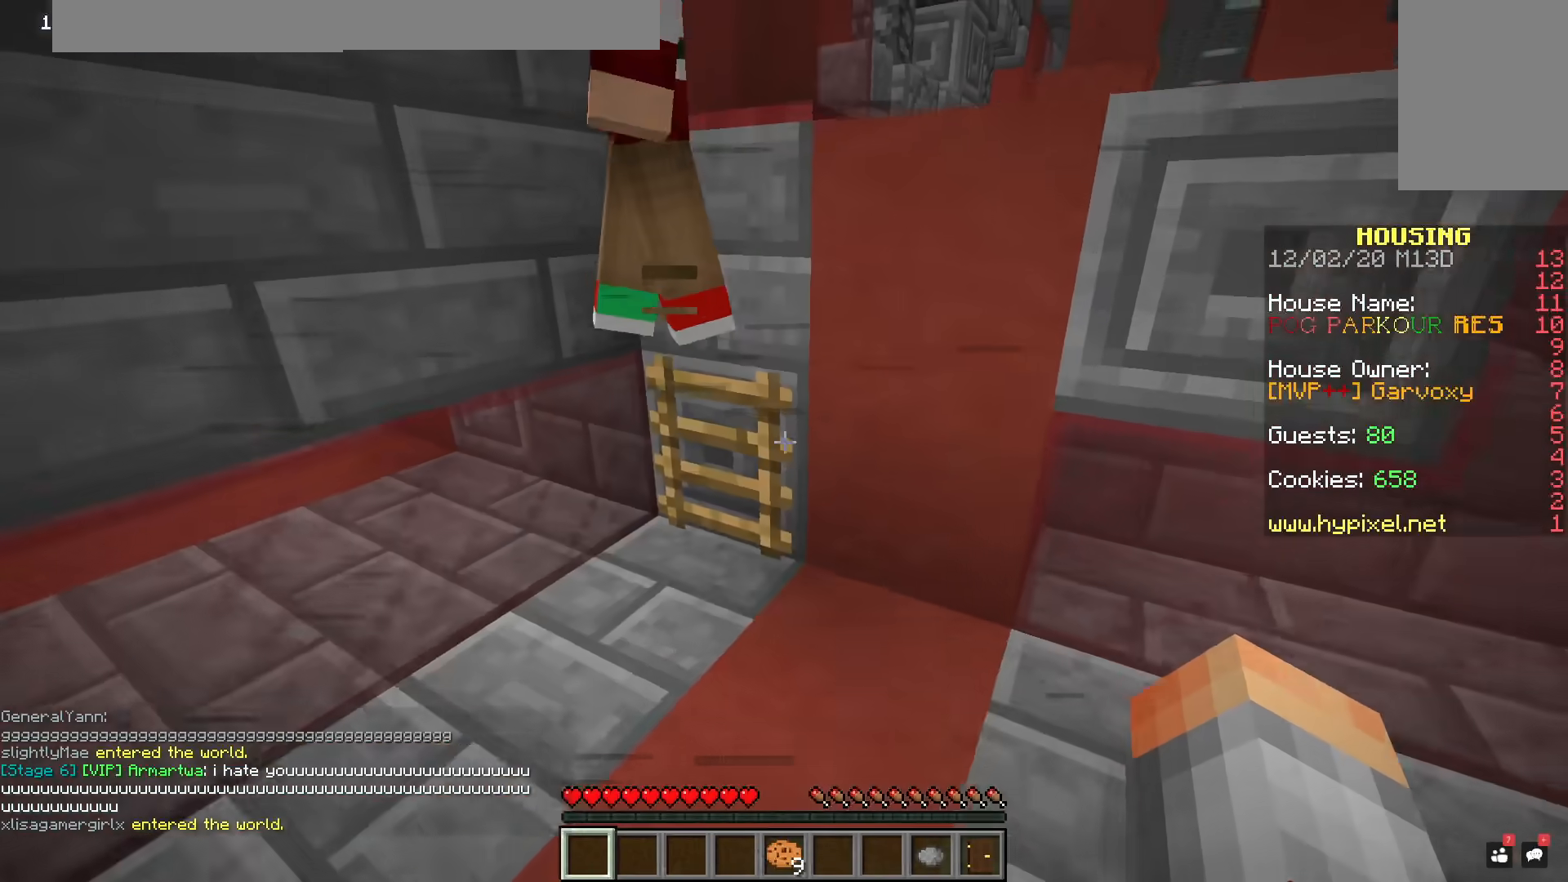
{"keys": ["a", "space", "w"], "mouse": [], "events": [[17, "a", "down"], [34, "space", "down"], [284, "space", "up"], [417, "space", "down"]]}
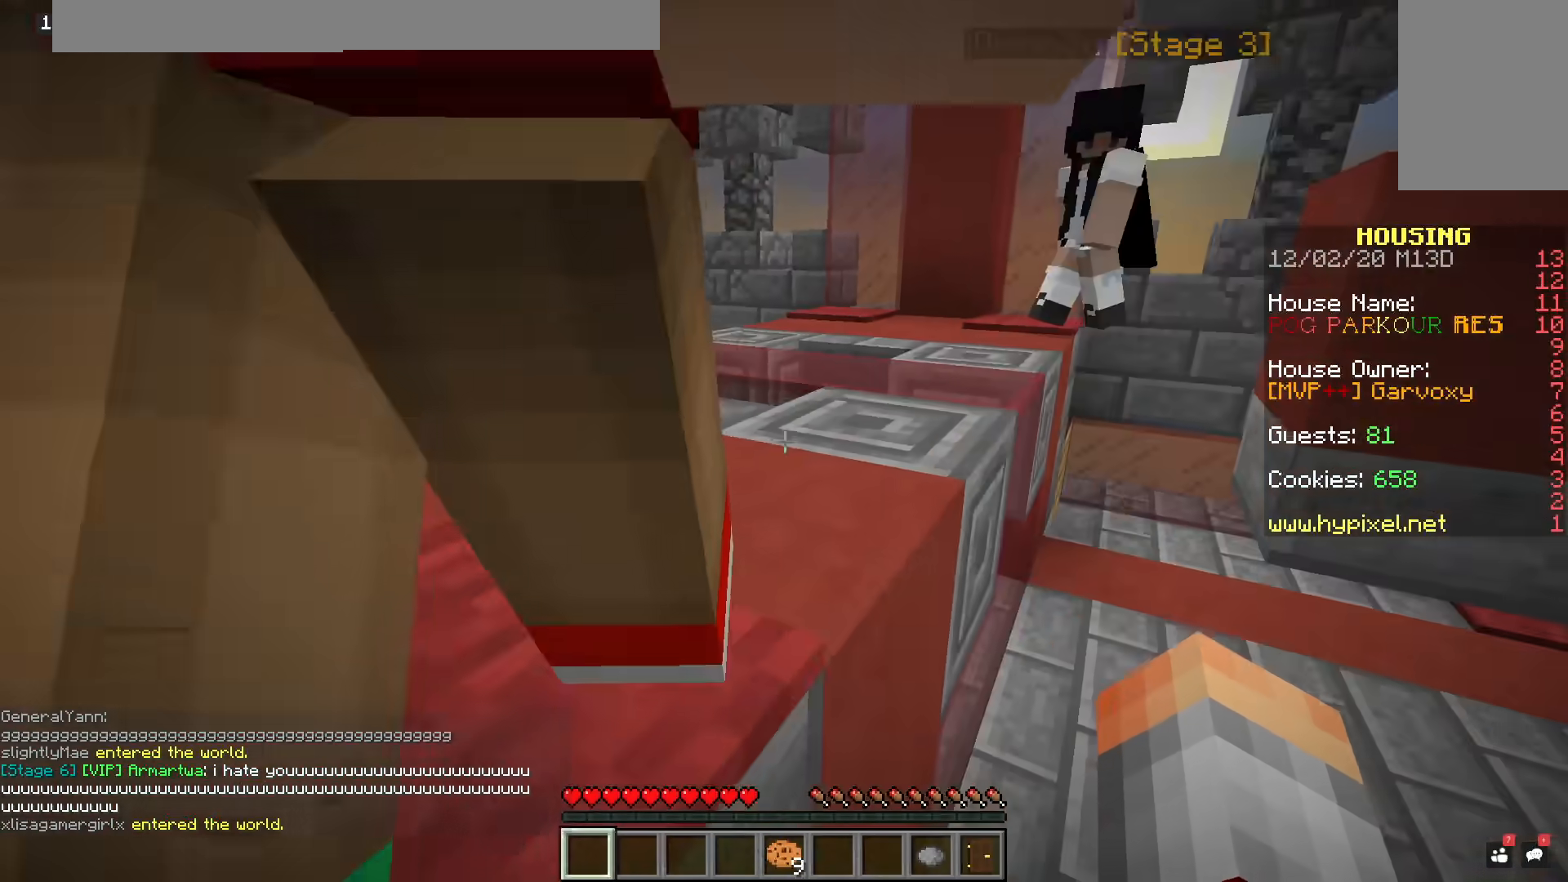
{"keys": ["a"], "mouse": [], "events": [[250, "space", "up"], [350, "w", "up"]]}
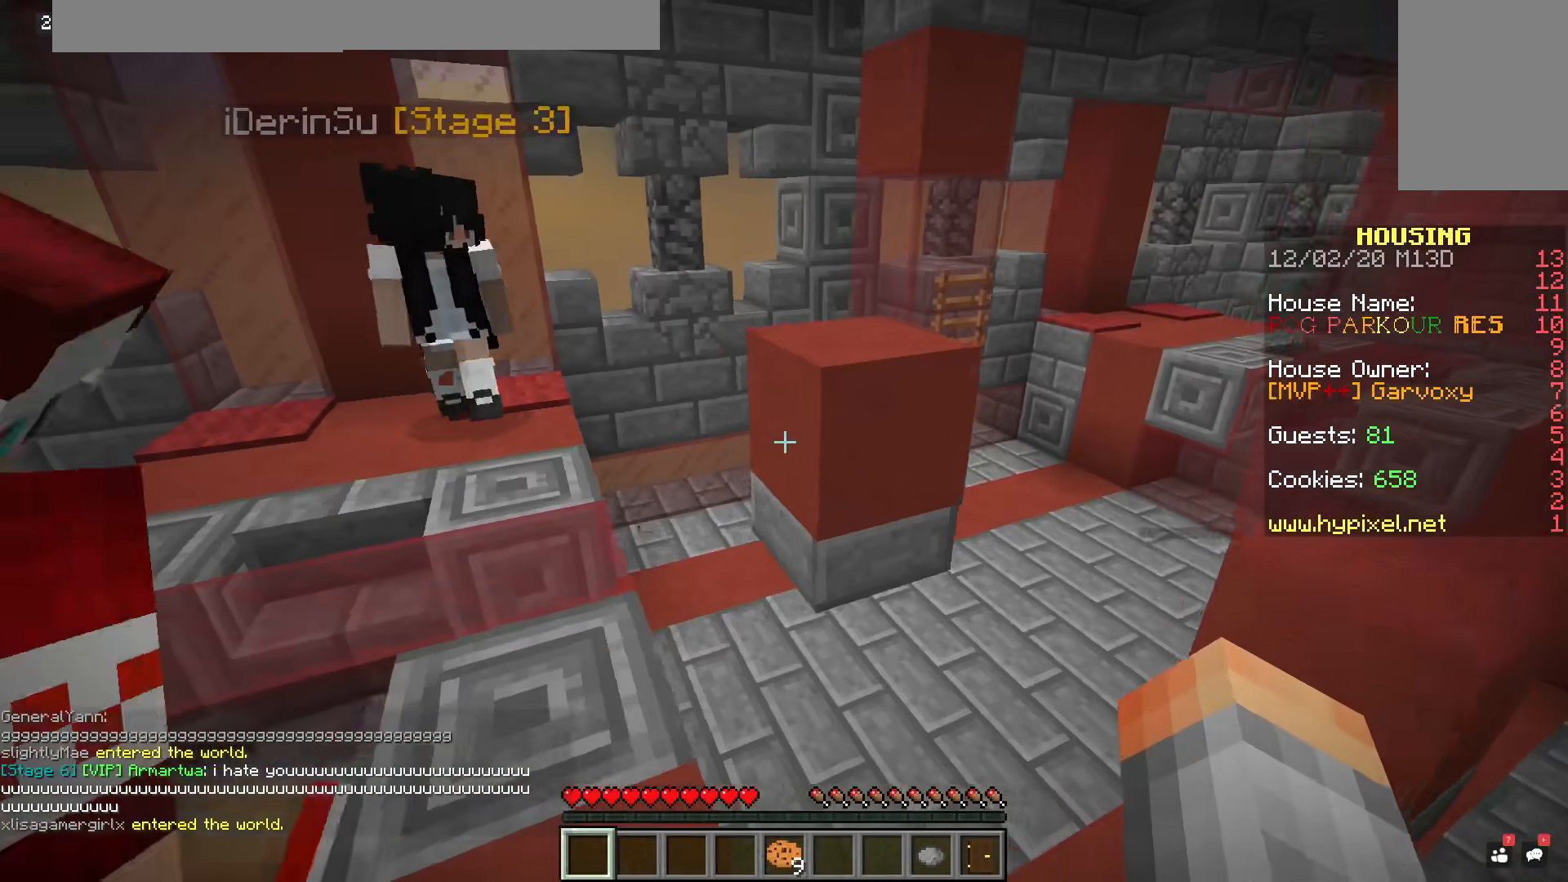
{"keys": ["a"], "mouse": [], "events": []}
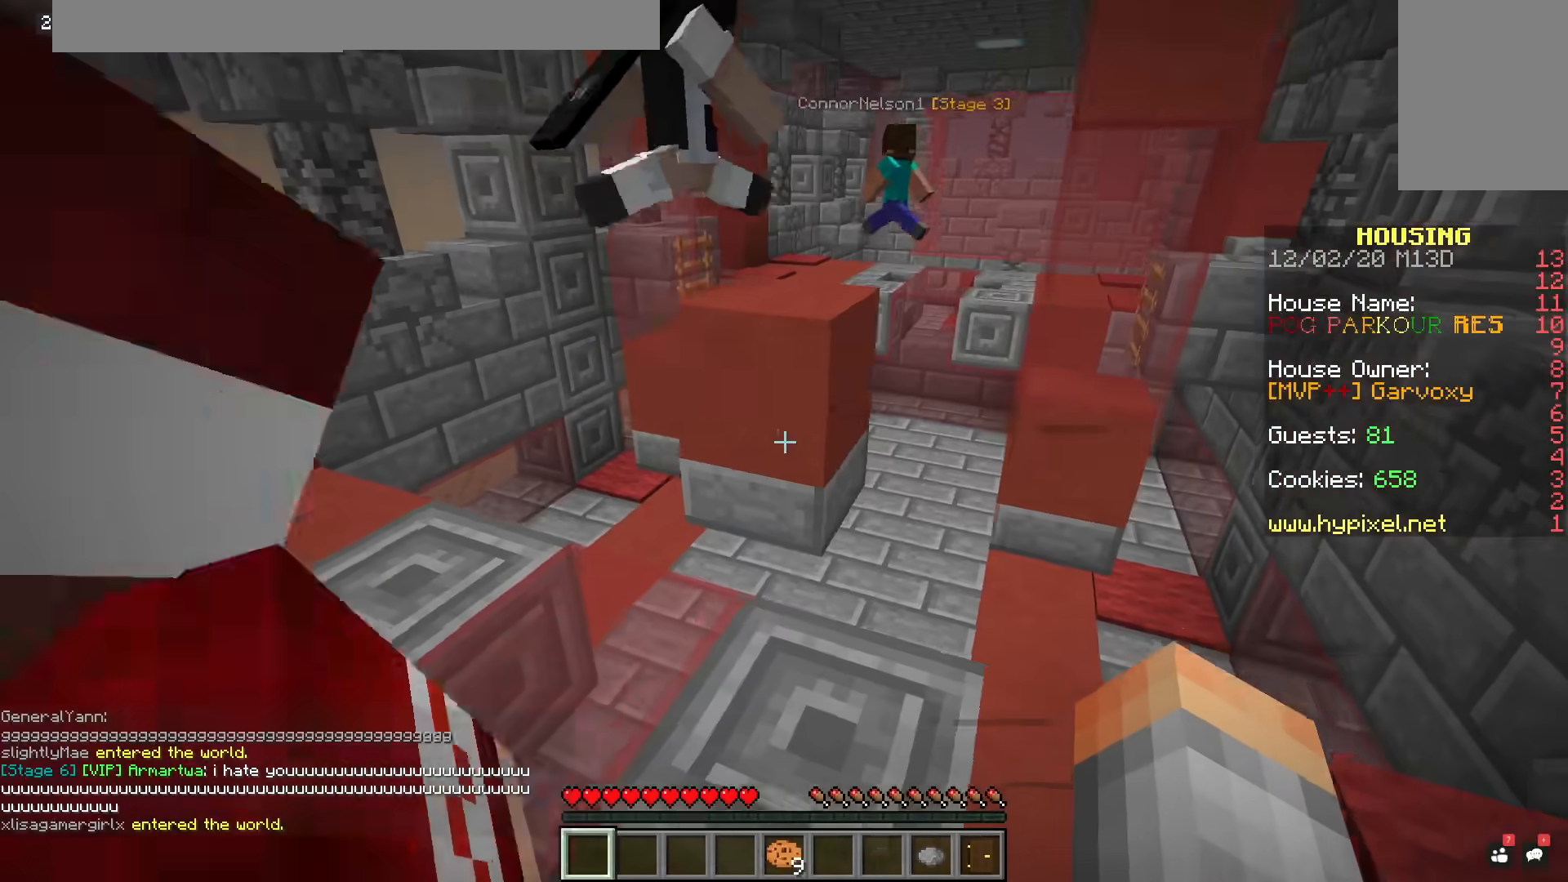
{"keys": ["d"], "mouse": [], "events": [[184, "a", "up"], [417, "d", "down"]]}
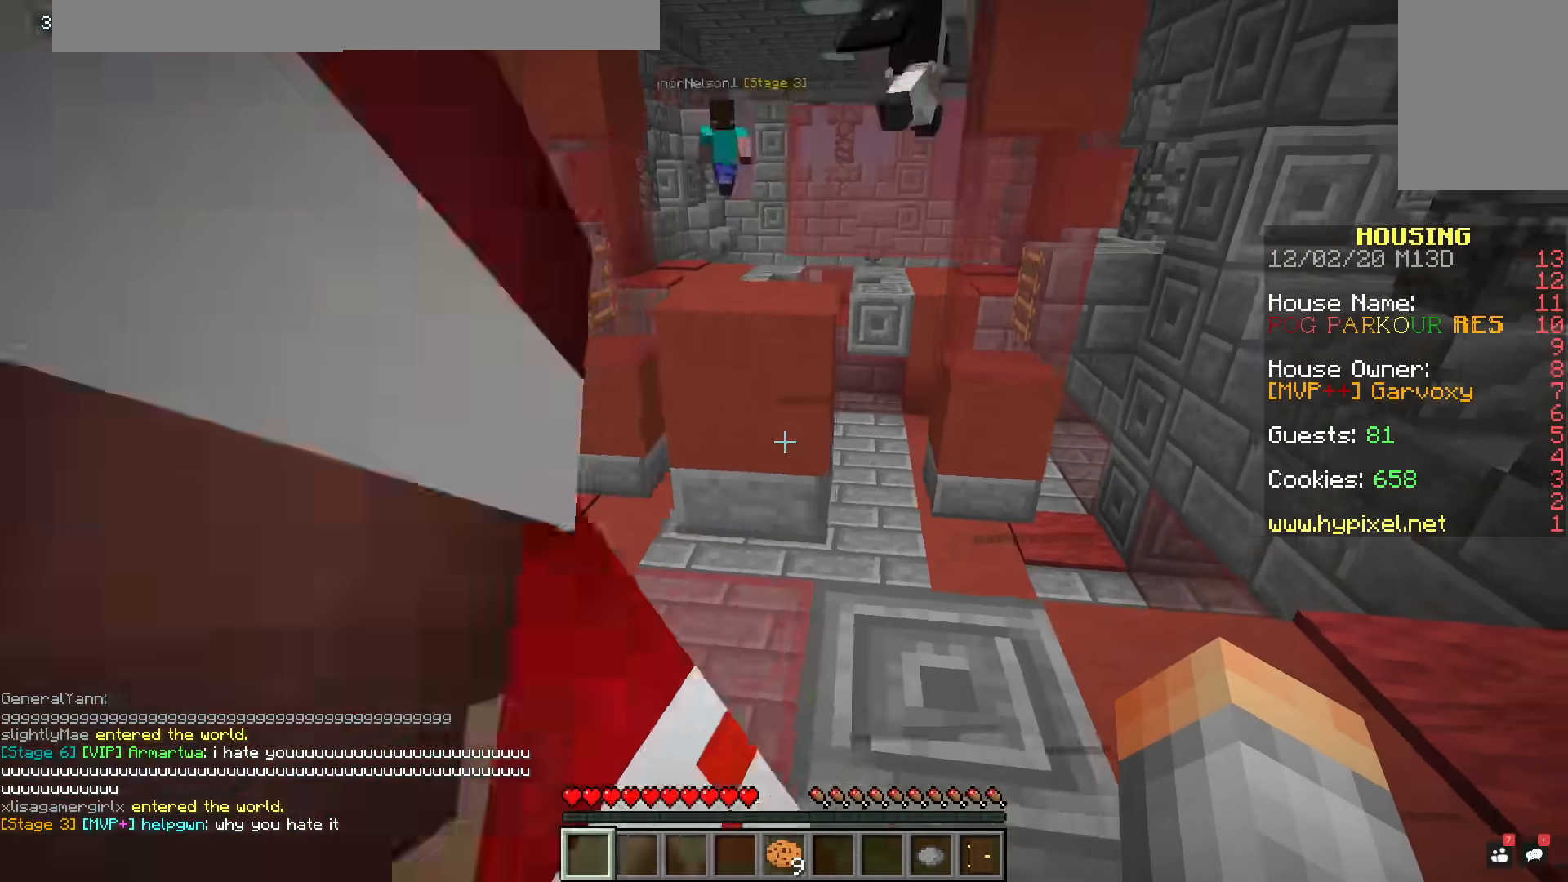
{"keys": ["d"], "mouse": [], "events": [[200, "d", "up"], [283, "d", "down"]]}
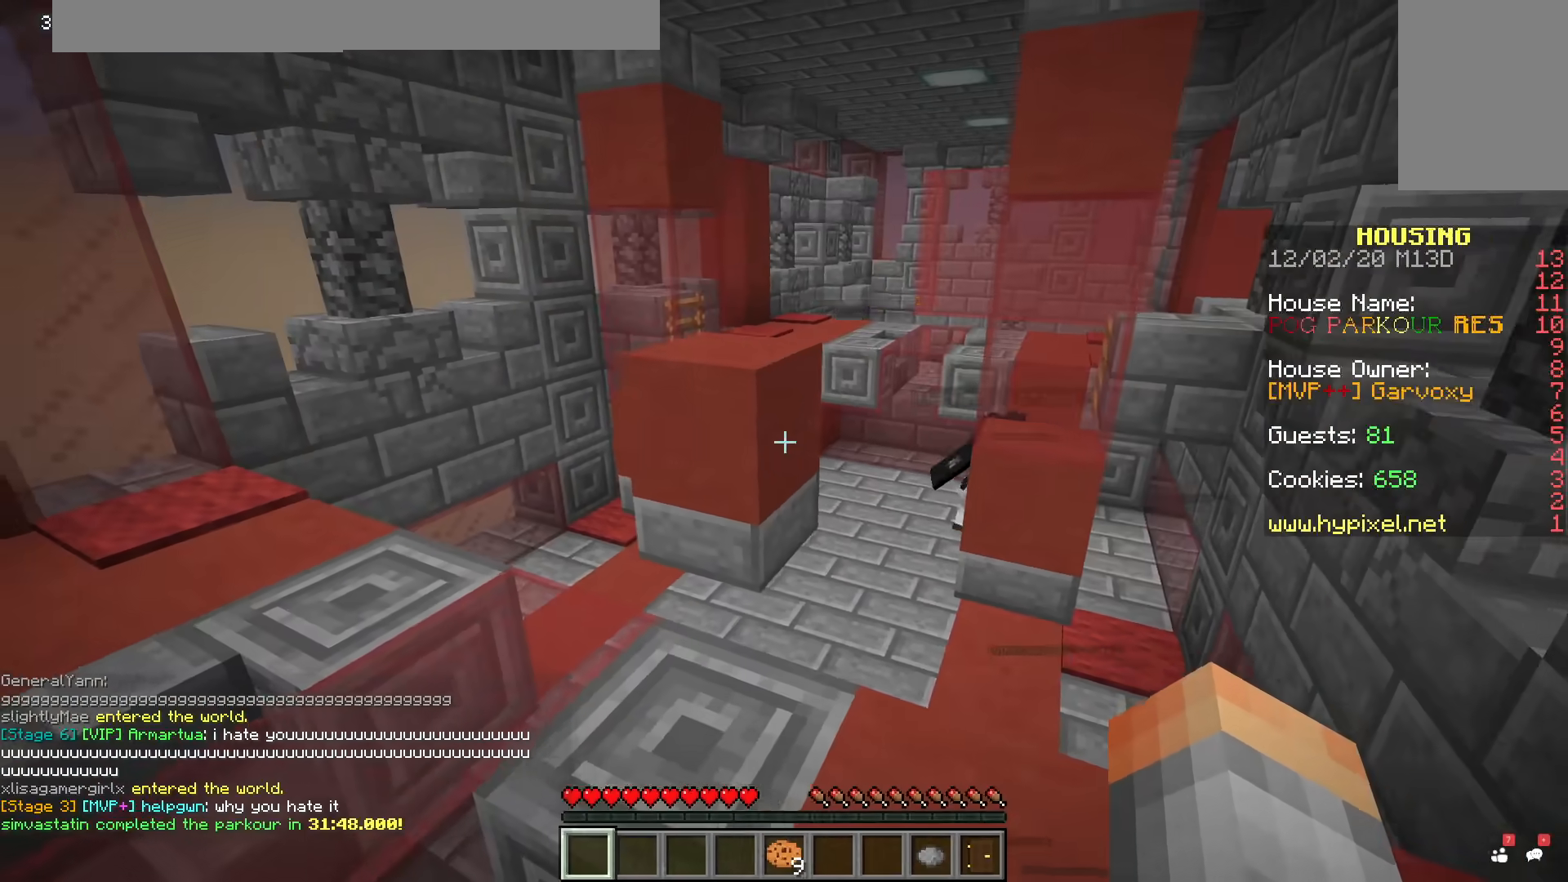
{"keys": ["space", "w"], "mouse": [], "events": [[17, "d", "up"], [184, "w", "down"], [434, "space", "down"]]}
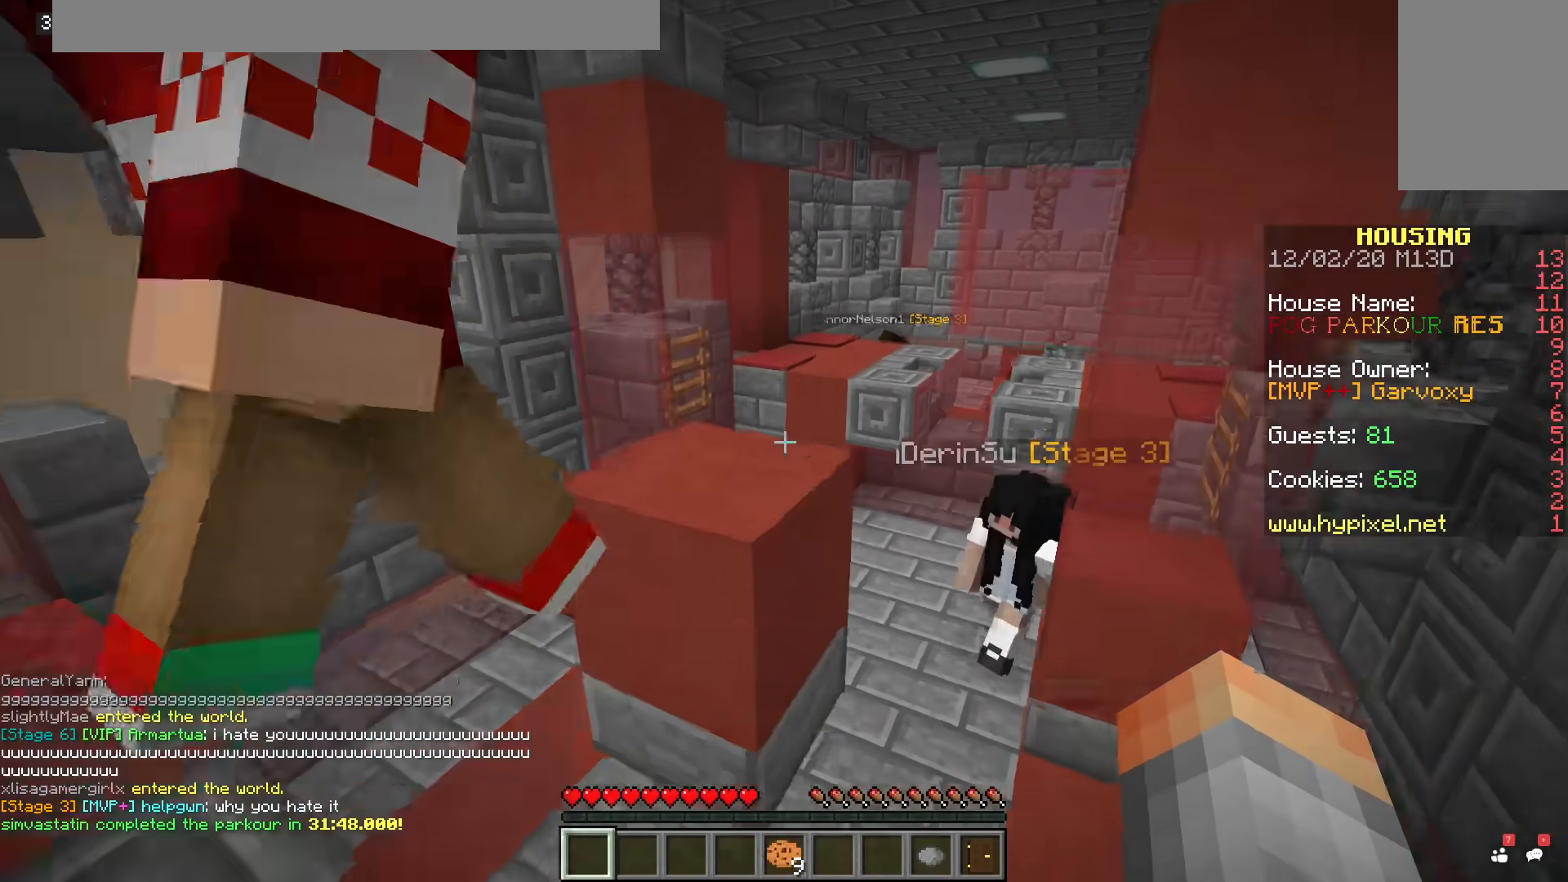
{"keys": ["space", "w"], "mouse": [], "events": [[166, "space", "up"], [183, "d", "down"], [400, "d", "up"], [483, "space", "down"]]}
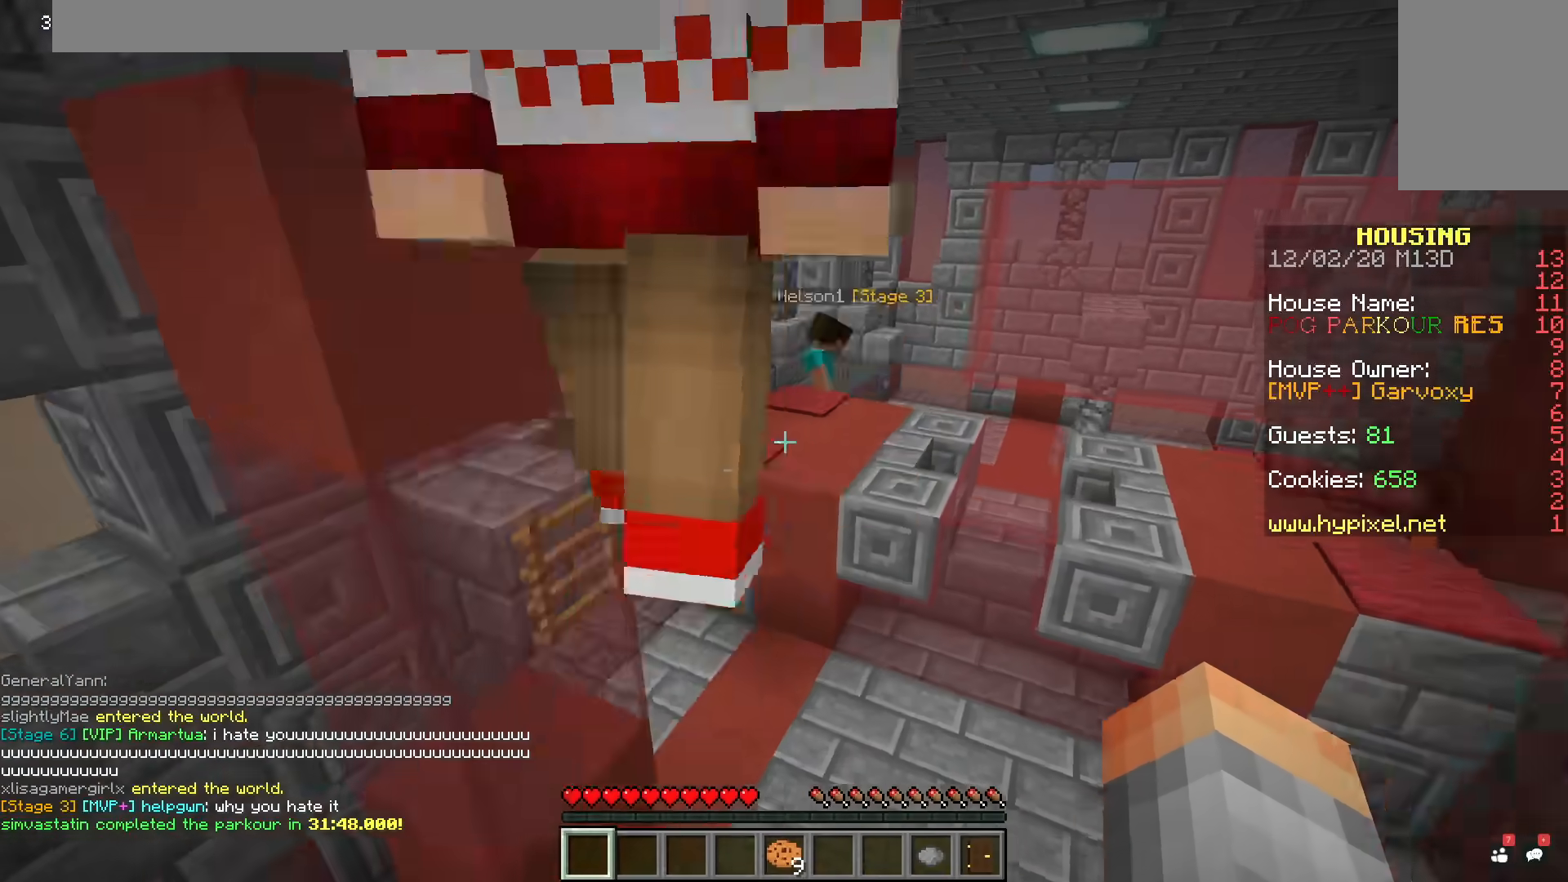
{"keys": ["a", "space", "w"], "mouse": [], "events": [[200, "a", "down"]]}
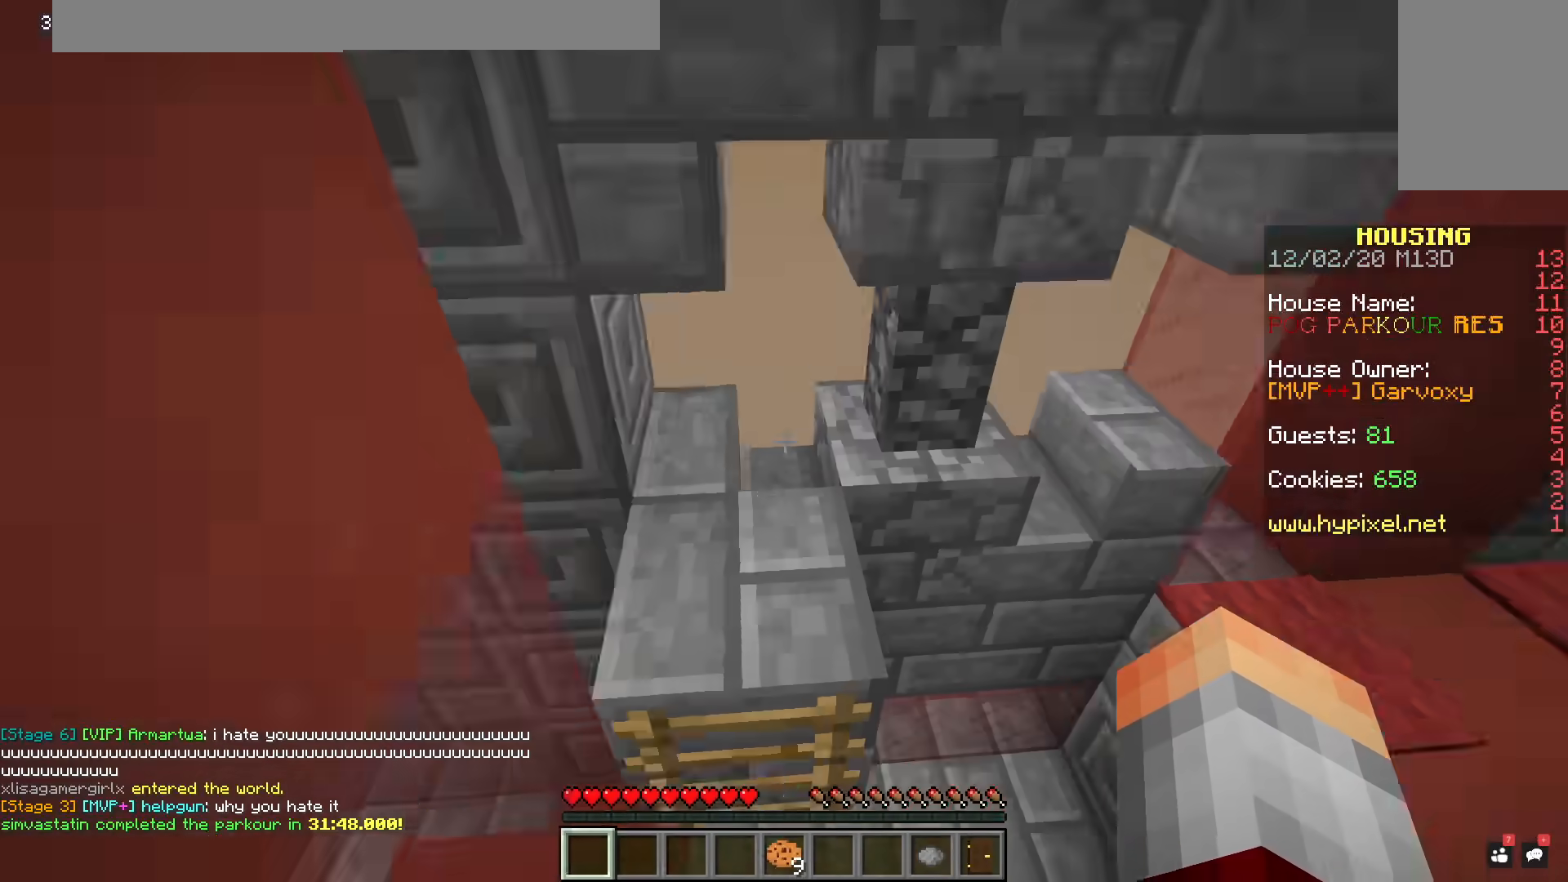
{"keys": ["a", "space", "w"], "mouse": [], "events": [[433, "a", "up"], [483, "a", "down"]]}
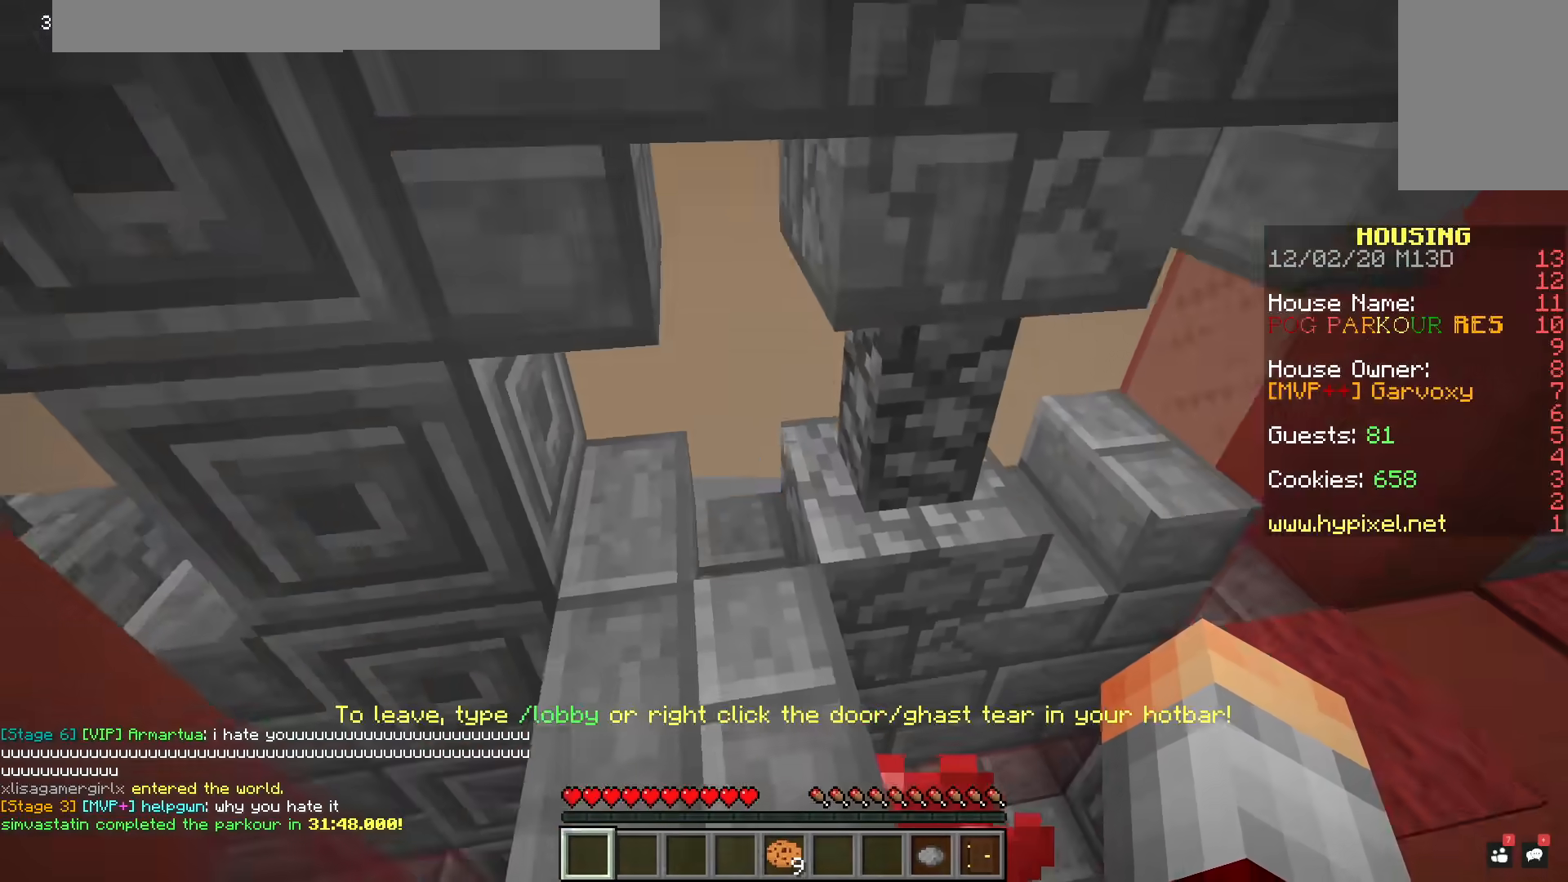
{"keys": ["a", "space", "w"], "mouse": [], "events": [[50, "space", "up"], [167, "w", "up"], [250, "a", "up"], [300, "w", "down"], [434, "space", "down"], [501, "a", "down"]]}
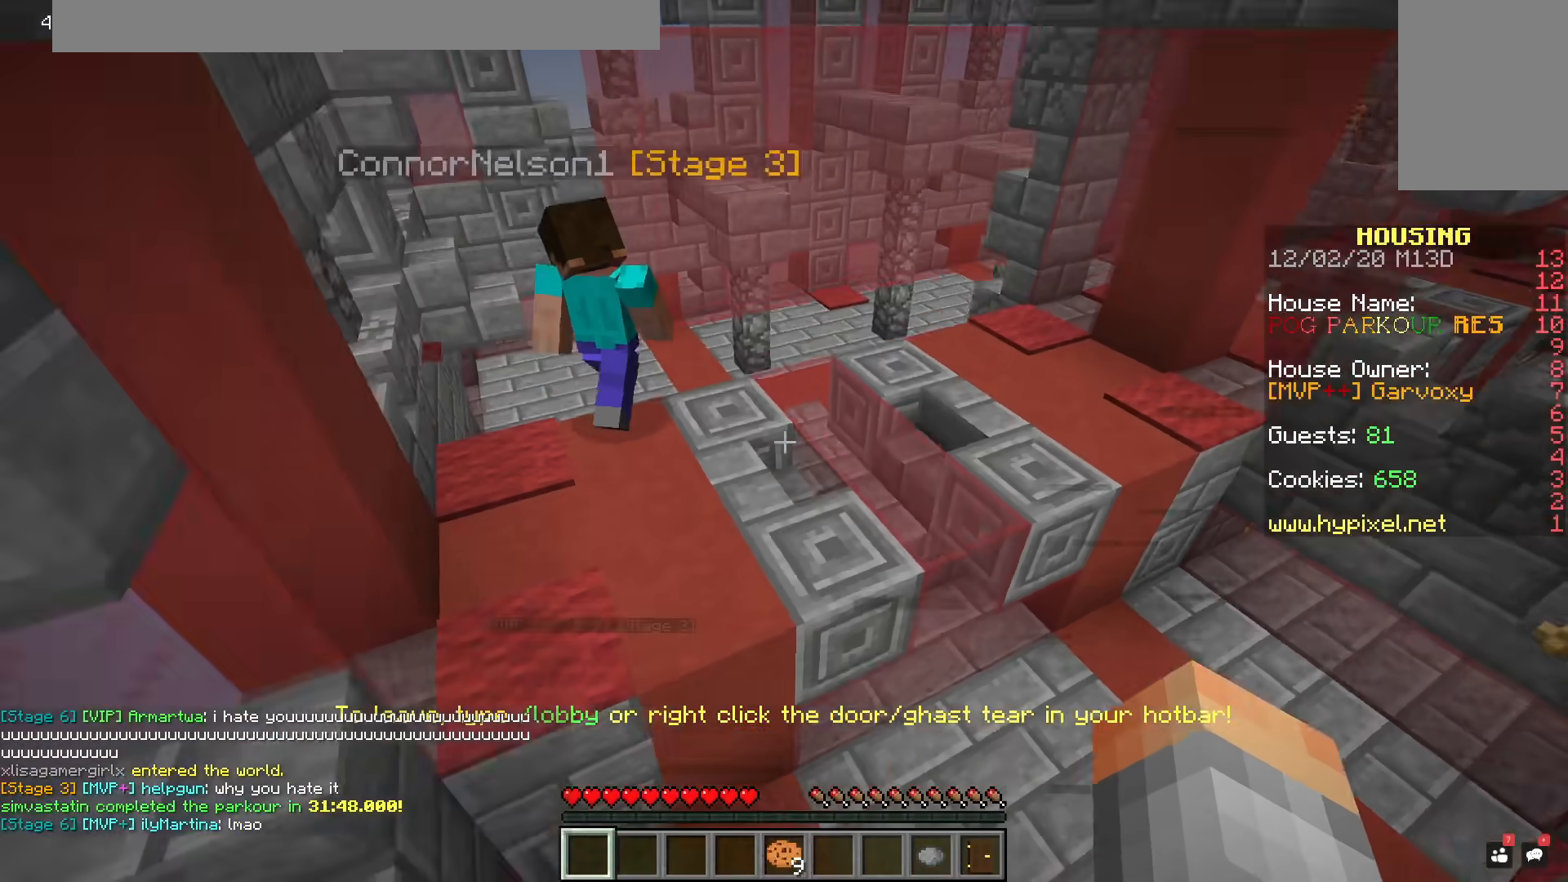
{"keys": [], "mouse": [], "events": [[183, "space", "up"], [350, "w", "up"], [467, "a", "up"]]}
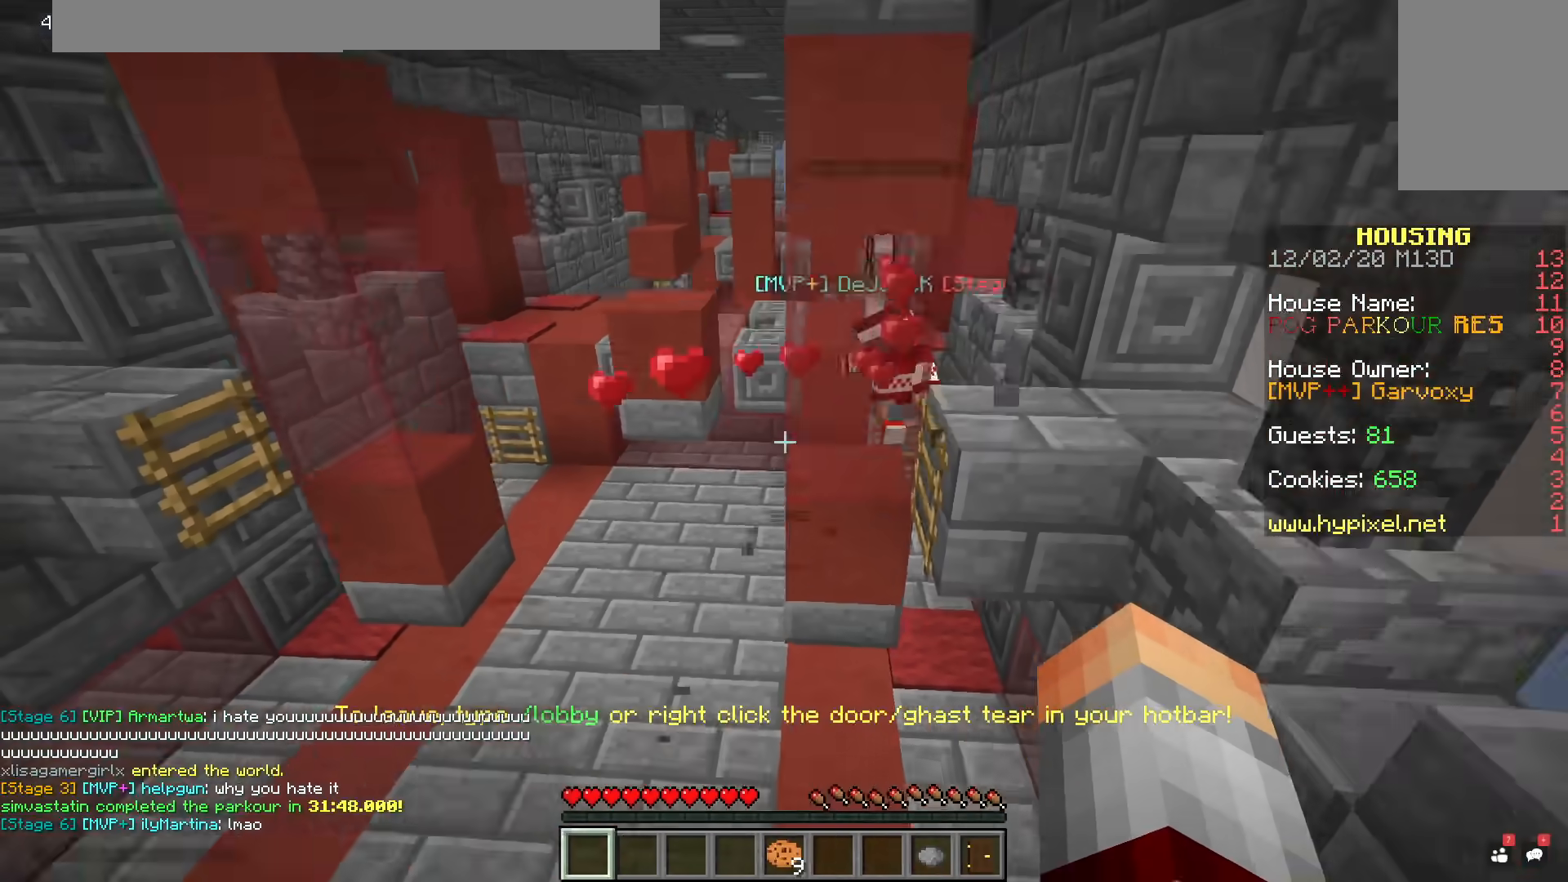
{"keys": [], "mouse": [], "events": [[117, "a", "down"], [300, "a", "up"]]}
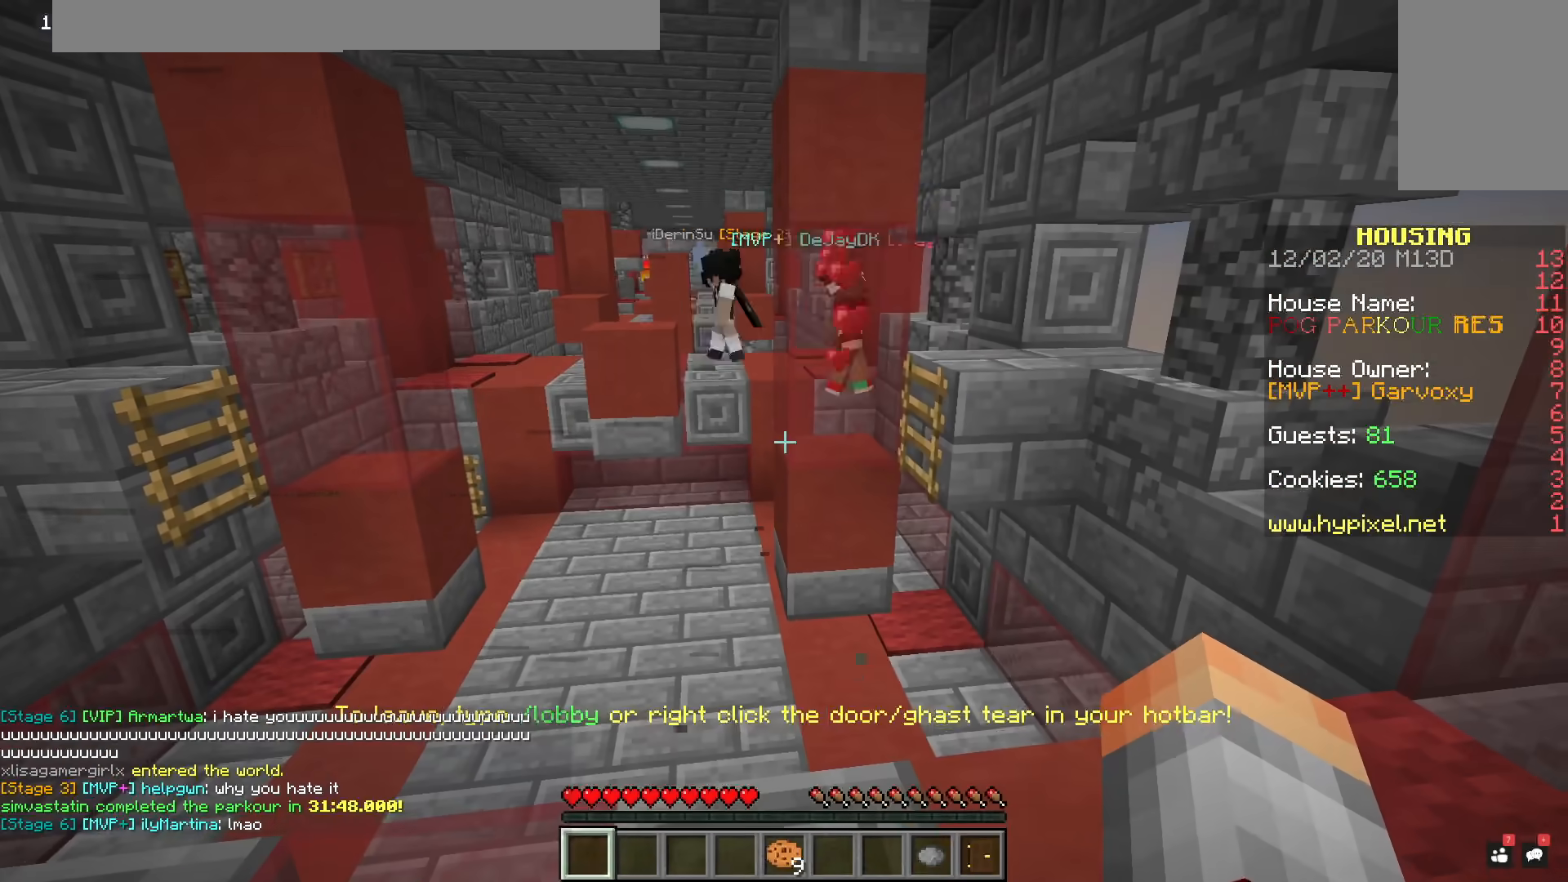
{"keys": [], "mouse": [], "events": []}
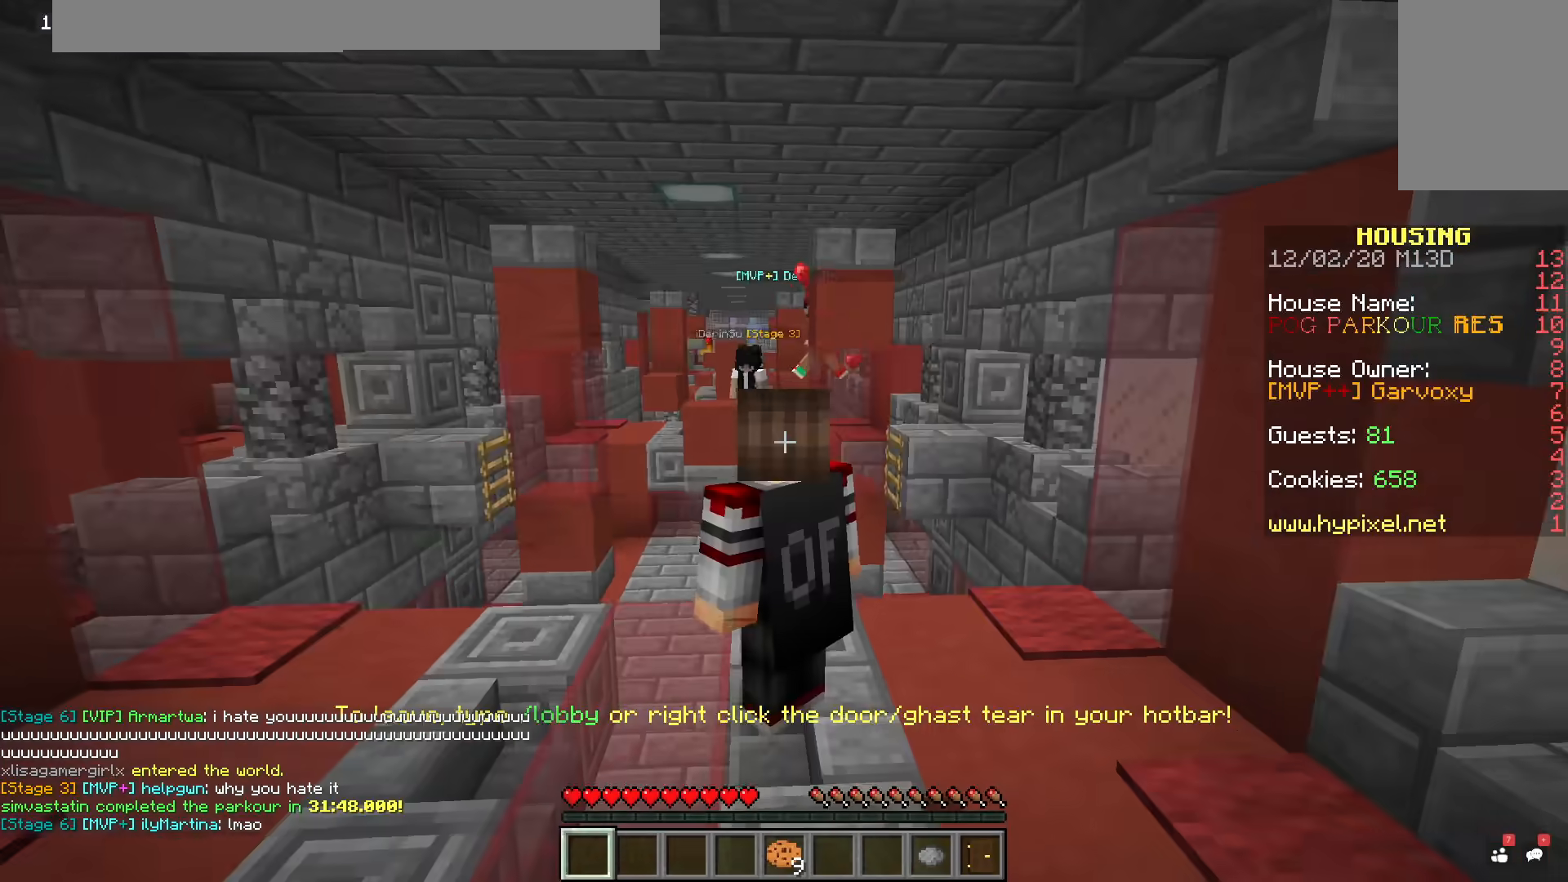
{"keys": [], "mouse": [], "events": [[33, "a", "down"], [184, "a", "up"]]}